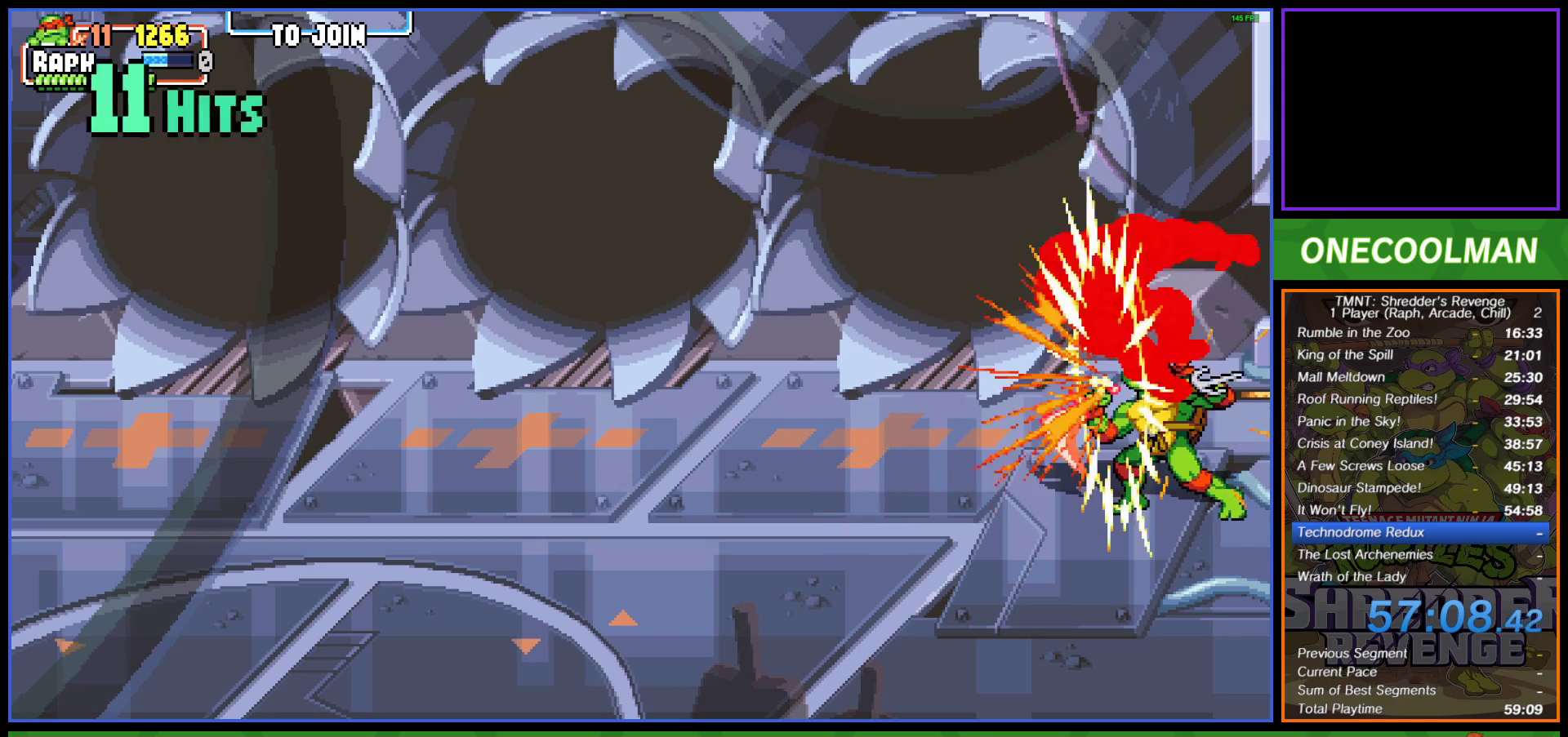
Gameplay with a controller (PlayStation layout); each line is a JSON object with the inputs held at the frame after it. "events" lists button and stick changes between this image and that frame as [ms after this image, input, new state], when the widget could be followed in between. Not read: right_stick.
{"buttons": [], "left_stick": "center", "events": [[83, "DPAD_LEFT", "down"], [83, "SQUARE", "up"], [117, "SQUARE", "down"], [250, "DPAD_LEFT", "up"], [250, "SQUARE", "up"], [283, "SQUARE", "down"], [350, "SQUARE", "up"], [367, "DPAD_LEFT", "down"], [450, "DPAD_LEFT", "up"]]}
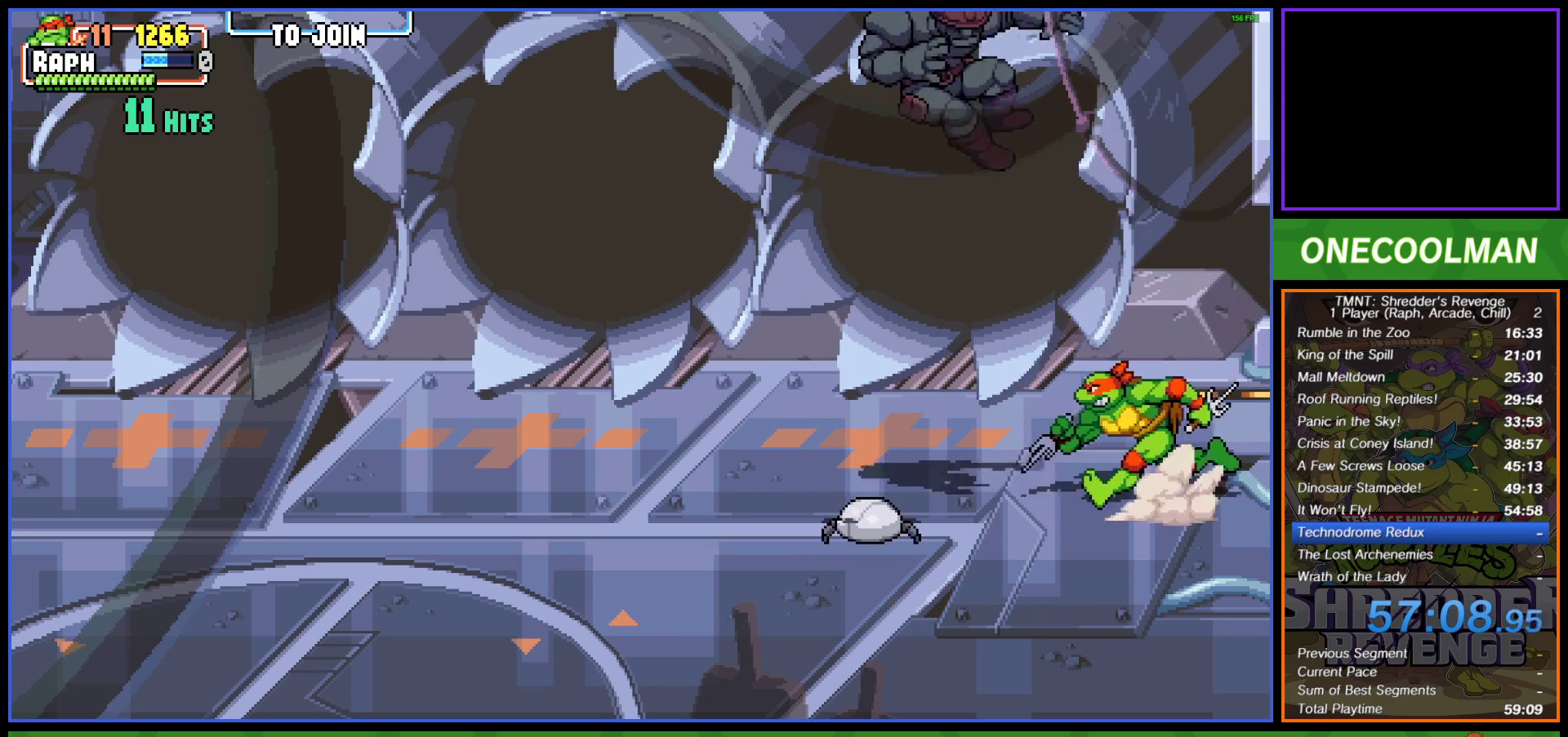
{"buttons": ["DPAD_LEFT"], "left_stick": "center", "events": [[33, "DPAD_LEFT", "down"], [300, "SQUARE", "down"], [383, "DPAD_LEFT", "up"], [450, "DPAD_LEFT", "down"], [483, "SQUARE", "up"]]}
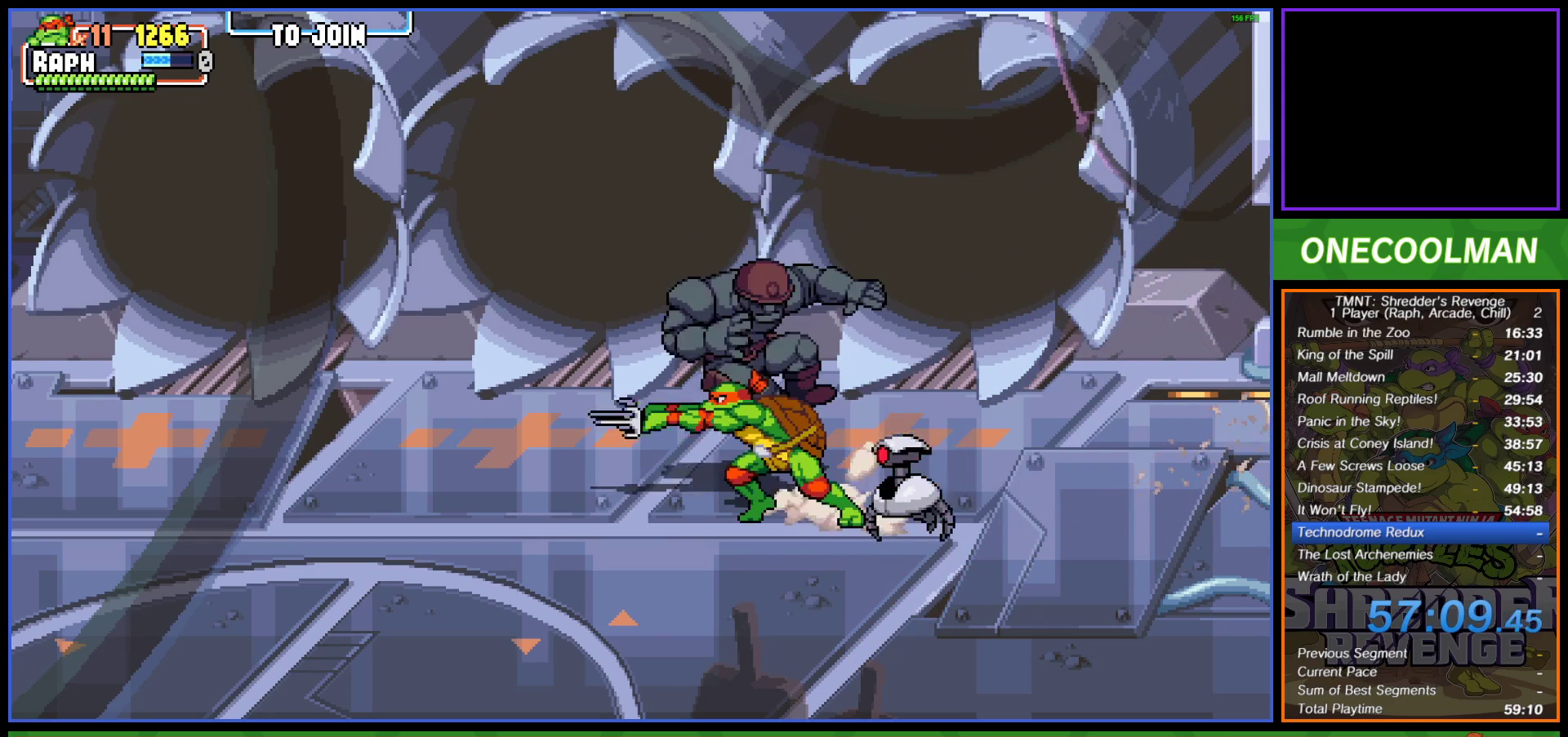
{"buttons": ["DPAD_RIGHT"], "left_stick": "center", "events": [[33, "DPAD_LEFT", "up"], [100, "SQUARE", "down"], [117, "SQUARE", "up"], [417, "DPAD_RIGHT", "down"]]}
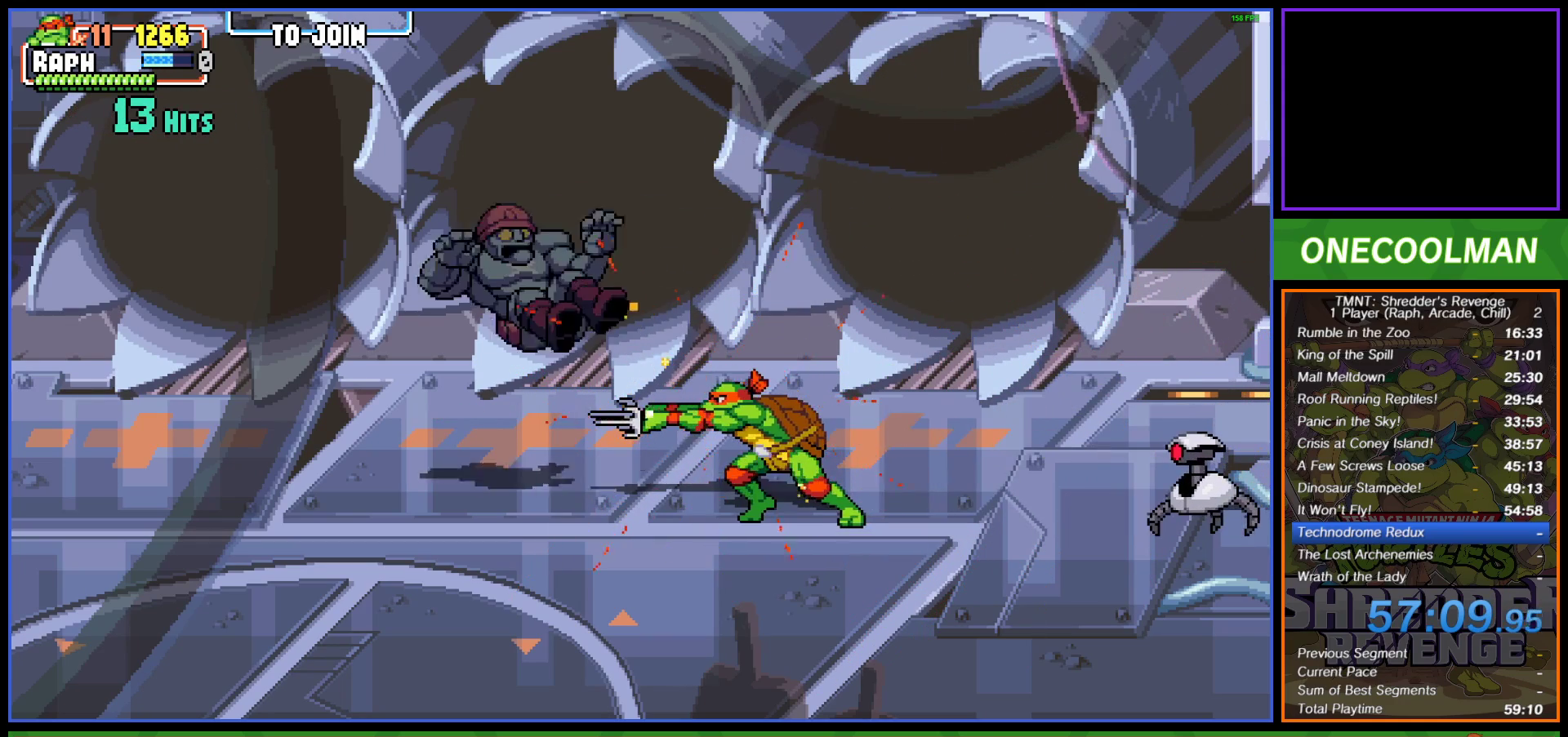
{"buttons": [], "left_stick": "center", "events": [[33, "DPAD_RIGHT", "up"], [100, "DPAD_RIGHT", "down"], [200, "DPAD_RIGHT", "up"], [300, "CROSS", "down"], [367, "CROSS", "up"]]}
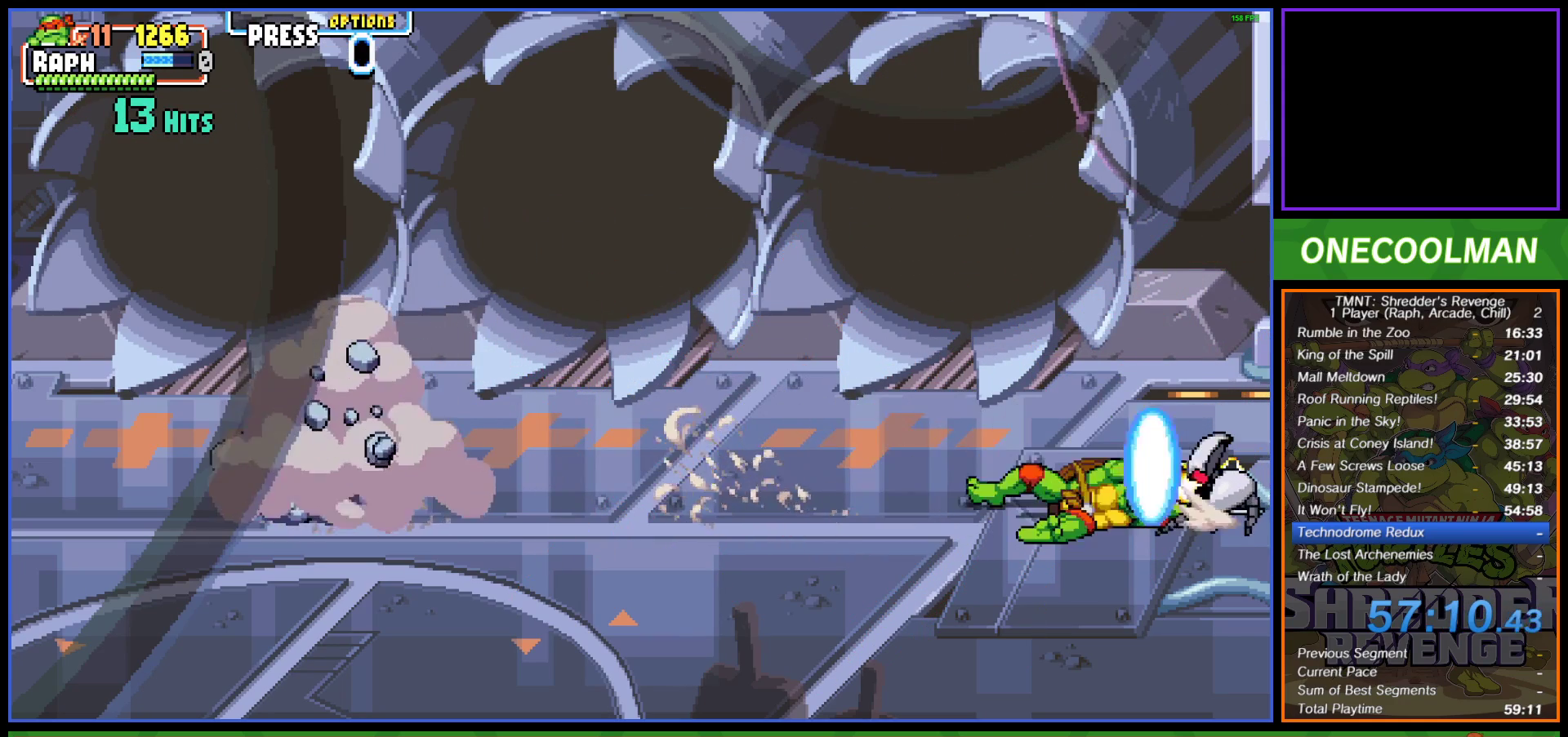
{"buttons": ["SQUARE"], "left_stick": "center", "events": [[167, "SQUARE", "down"], [250, "SQUARE", "up"], [300, "SQUARE", "down"], [383, "SQUARE", "up"], [450, "SQUARE", "down"]]}
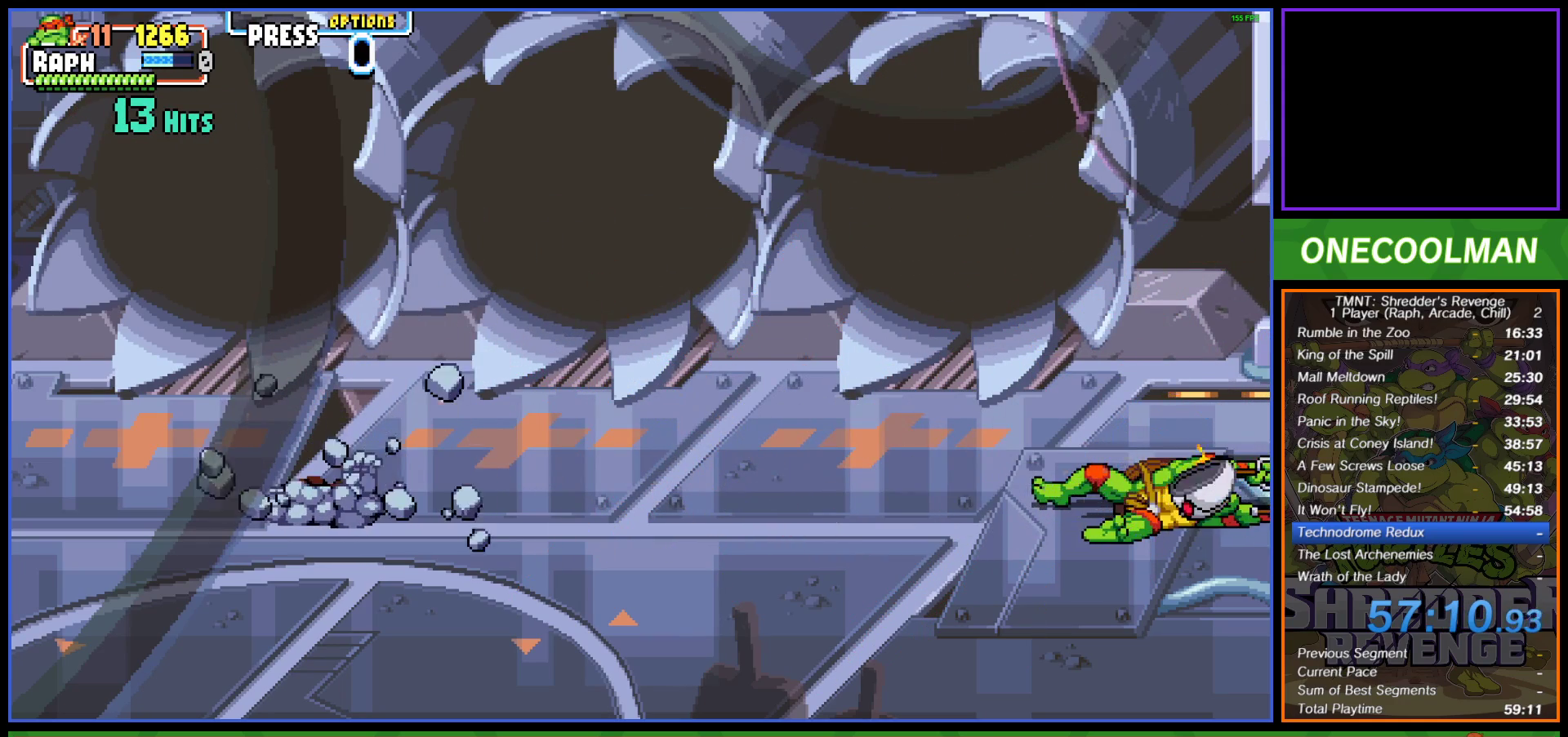
{"buttons": ["DPAD_RIGHT"], "left_stick": "center", "events": [[50, "SQUARE", "up"], [117, "SQUARE", "down"], [183, "SQUARE", "up"], [267, "DPAD_RIGHT", "down"], [267, "SQUARE", "down"], [333, "SQUARE", "up"], [417, "SQUARE", "down"], [500, "SQUARE", "up"]]}
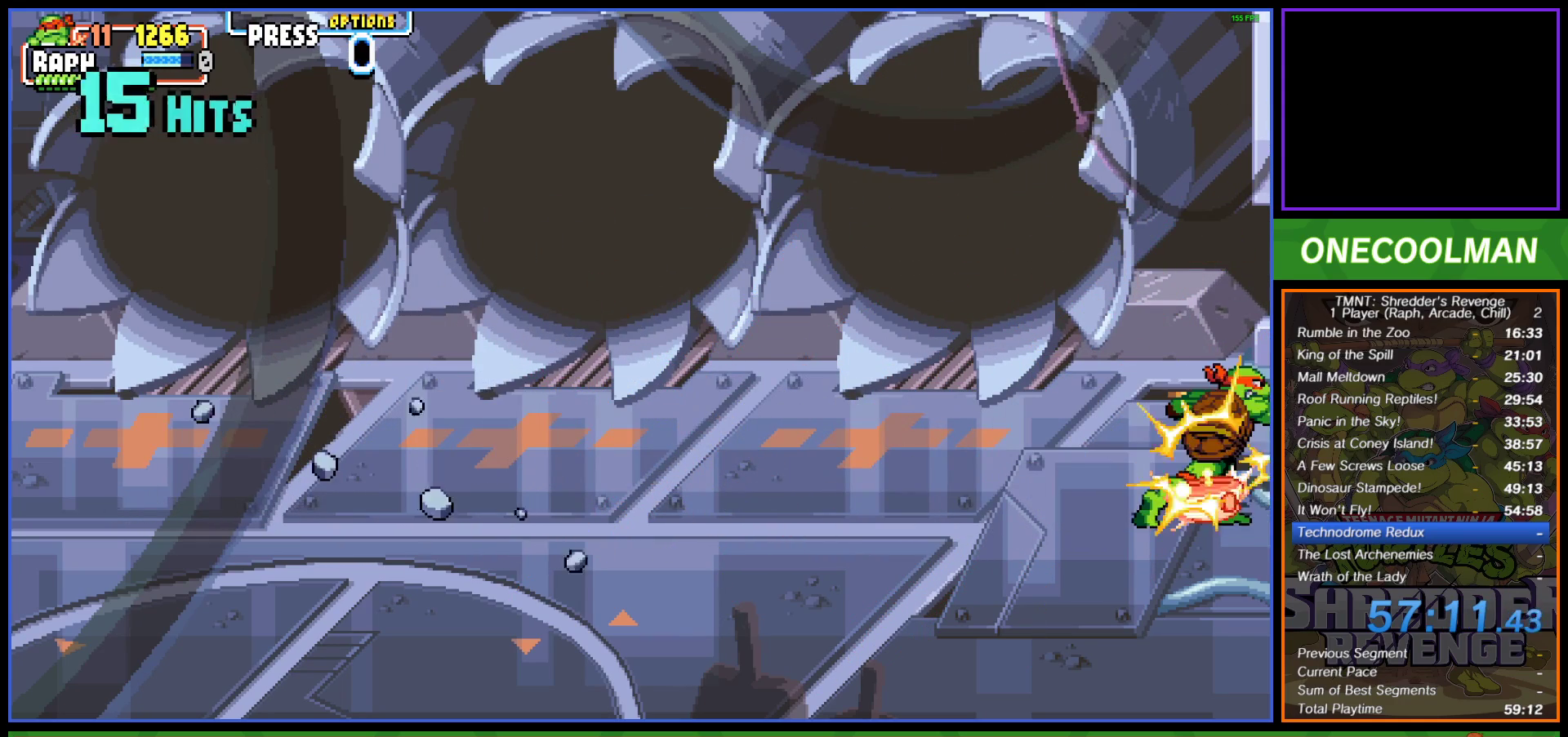
{"buttons": [], "left_stick": "center", "events": [[50, "DPAD_RIGHT", "up"], [67, "SQUARE", "down"], [133, "SQUARE", "up"], [217, "SQUARE", "down"], [300, "SQUARE", "up"], [367, "SQUARE", "down"], [433, "SQUARE", "up"]]}
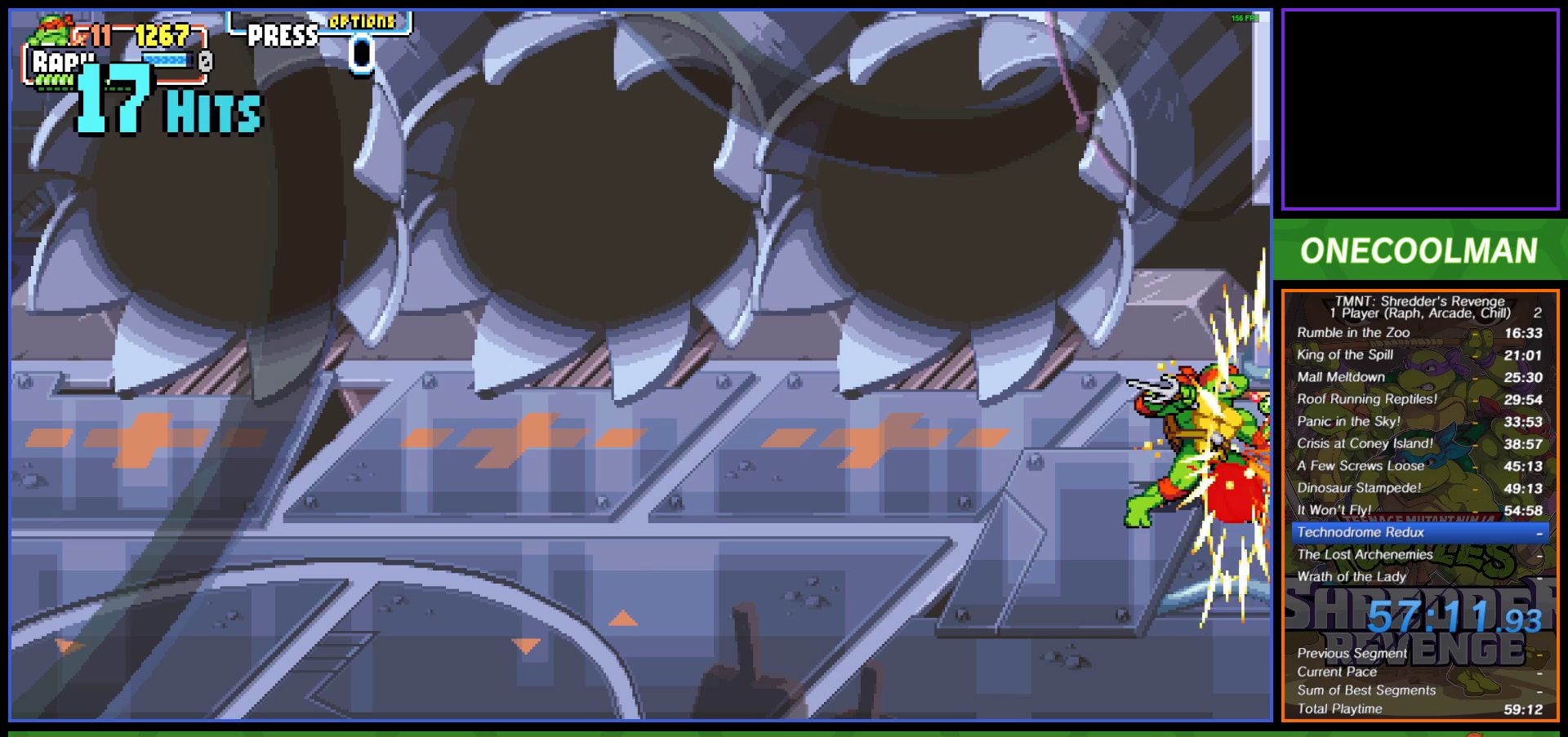
{"buttons": [], "left_stick": "center", "events": [[17, "SQUARE", "down"], [83, "SQUARE", "up"], [133, "SQUARE", "down"], [217, "SQUARE", "up"]]}
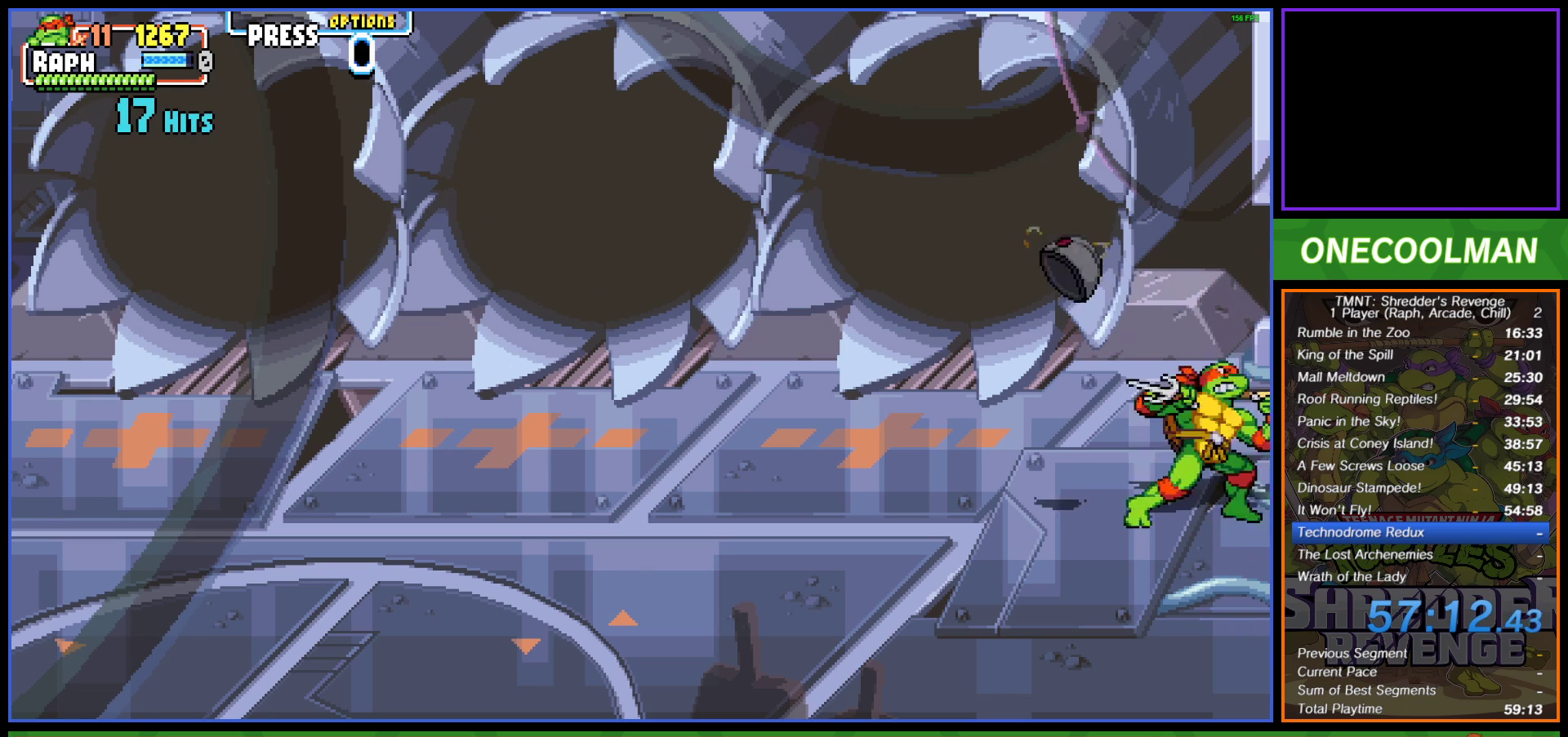
{"buttons": [], "left_stick": "center", "events": [[200, "DPAD_LEFT", "down"], [267, "DPAD_LEFT", "up"], [333, "DPAD_LEFT", "down"], [383, "DPAD_LEFT", "up"]]}
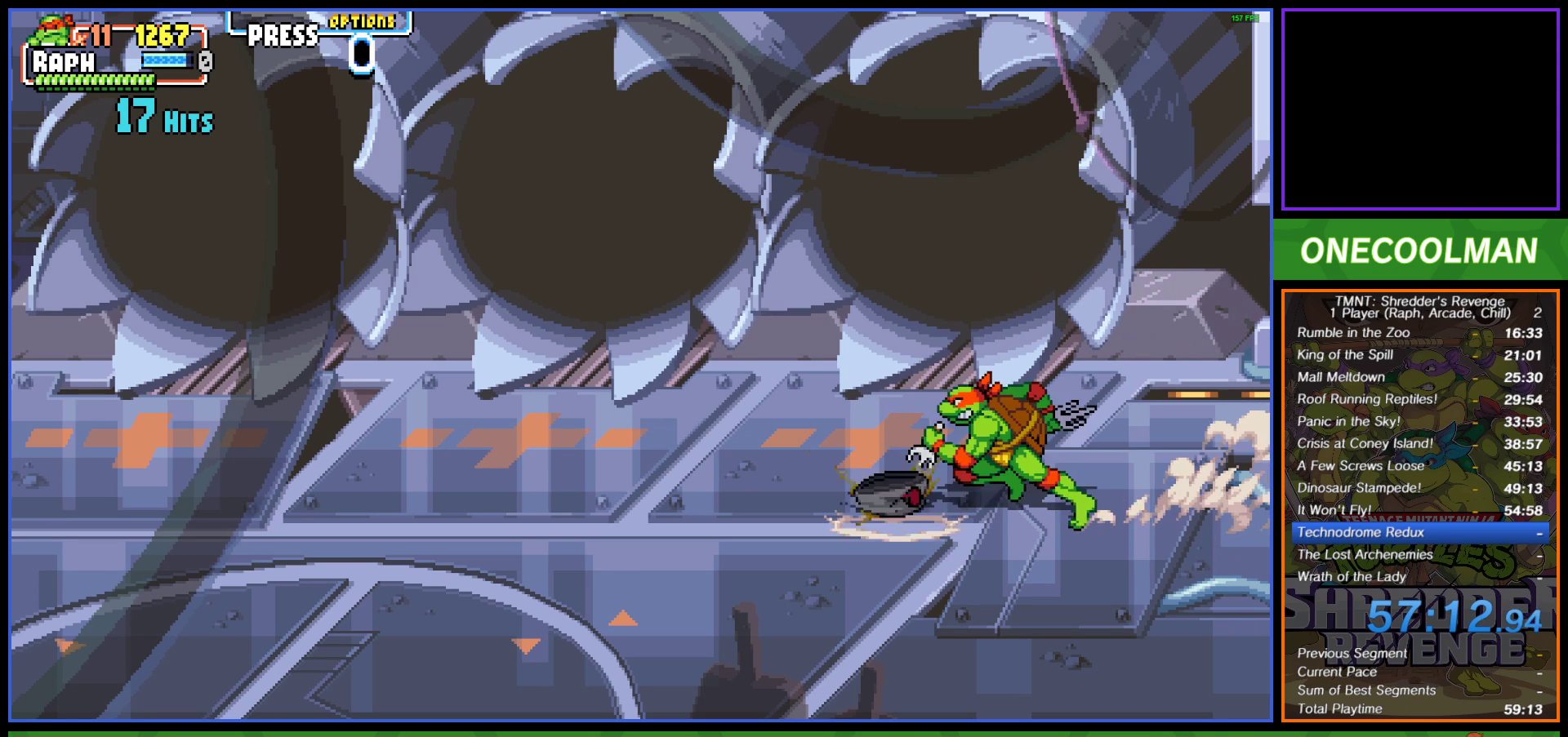
{"buttons": [], "left_stick": "center", "events": [[367, "CROSS", "down"], [433, "CROSS", "up"]]}
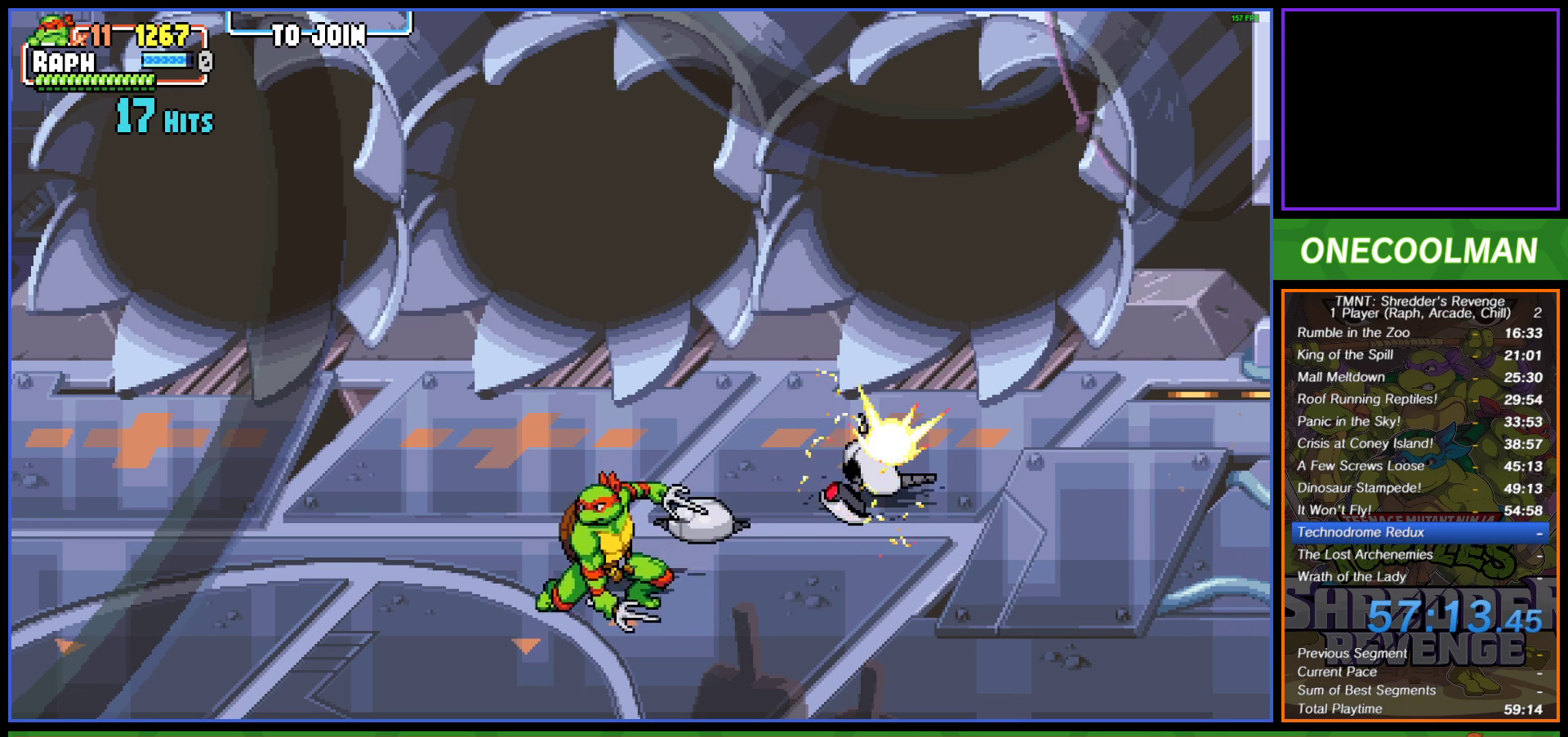
{"buttons": ["DPAD_UP"], "left_stick": "center", "events": [[467, "DPAD_UP", "down"]]}
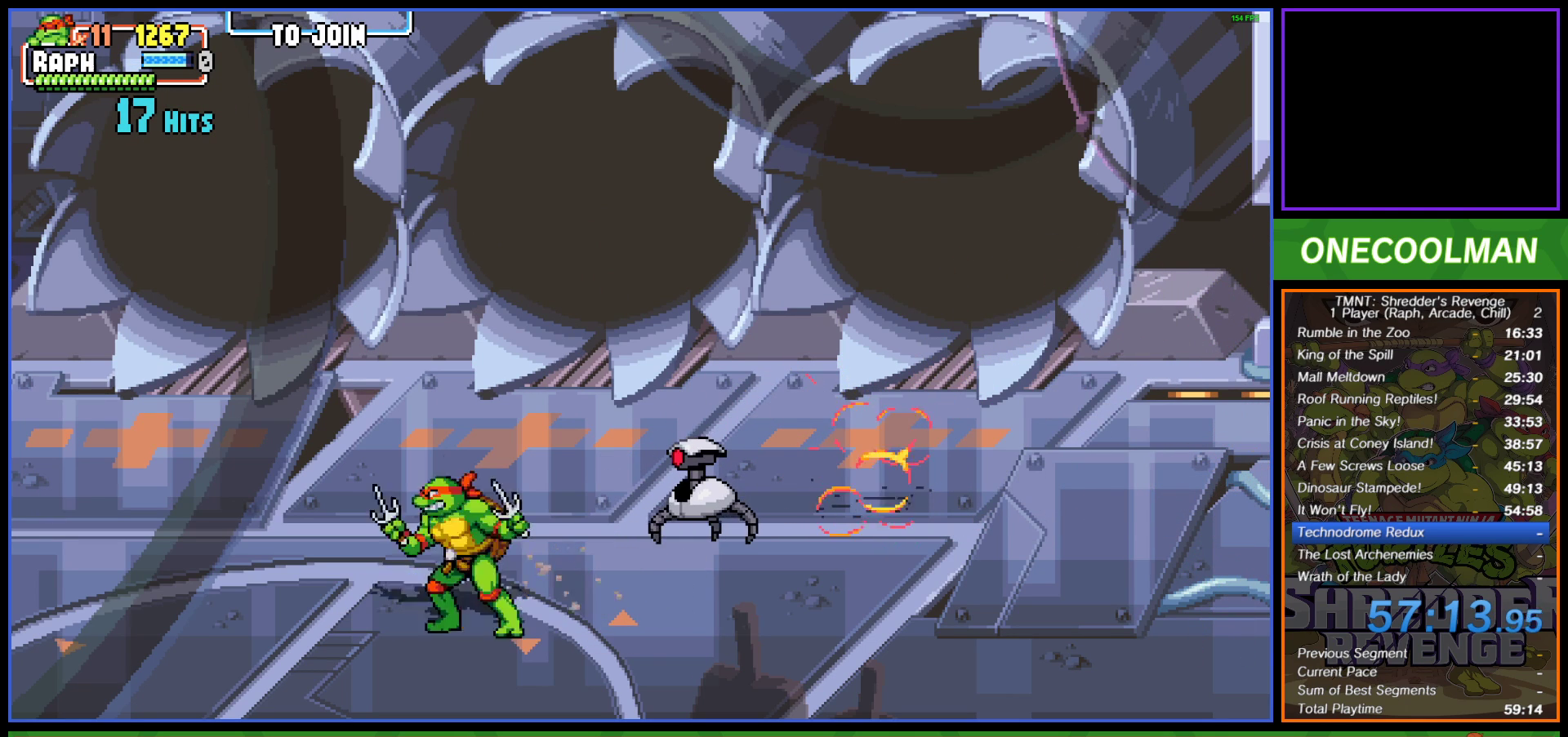
{"buttons": [], "left_stick": "center", "events": [[283, "DPAD_UP", "up"], [367, "DPAD_RIGHT", "down"], [450, "DPAD_RIGHT", "up"]]}
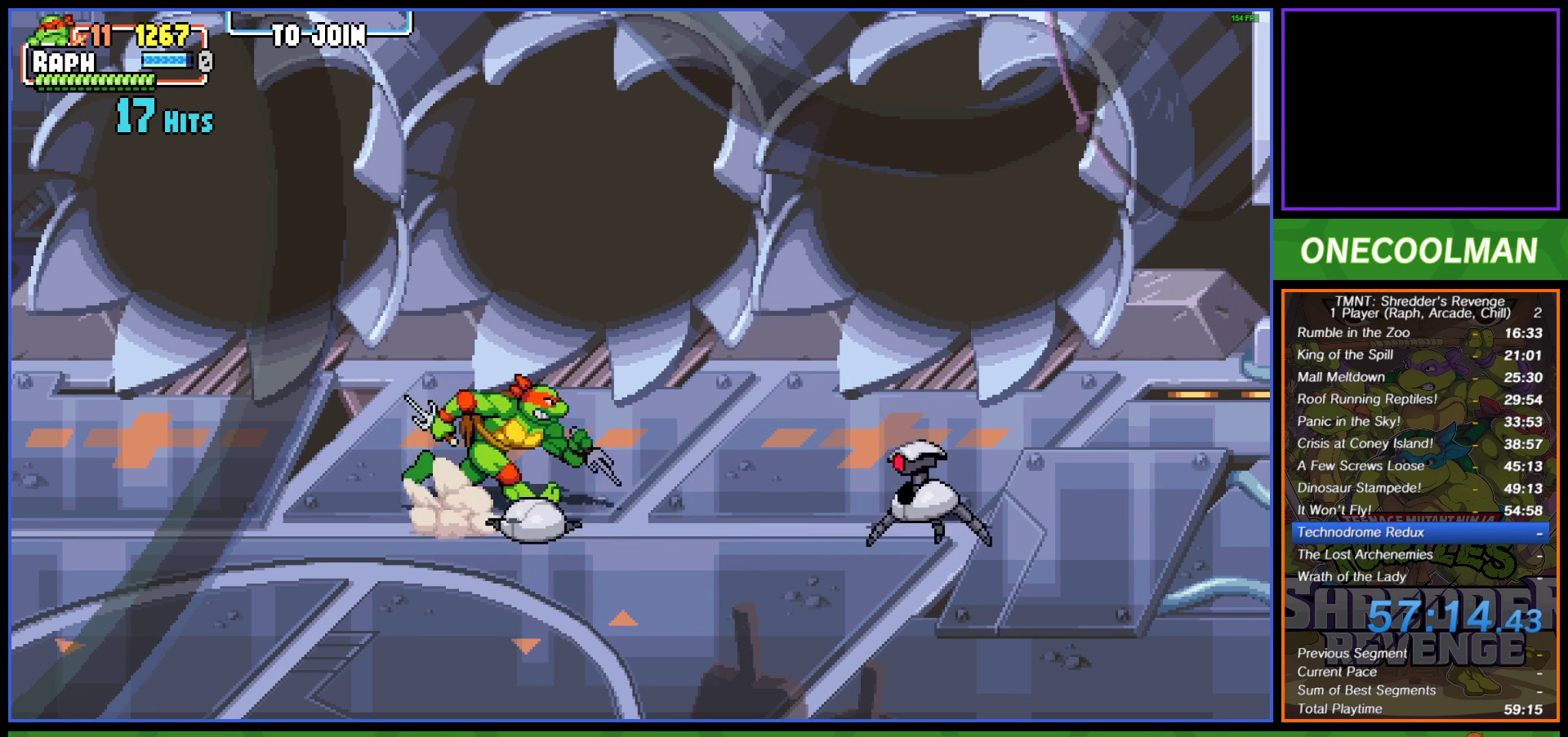
{"buttons": [], "left_stick": "center", "events": [[33, "DPAD_RIGHT", "down"], [50, "DPAD_RIGHT", "up"], [200, "CROSS", "down"], [283, "CROSS", "up"]]}
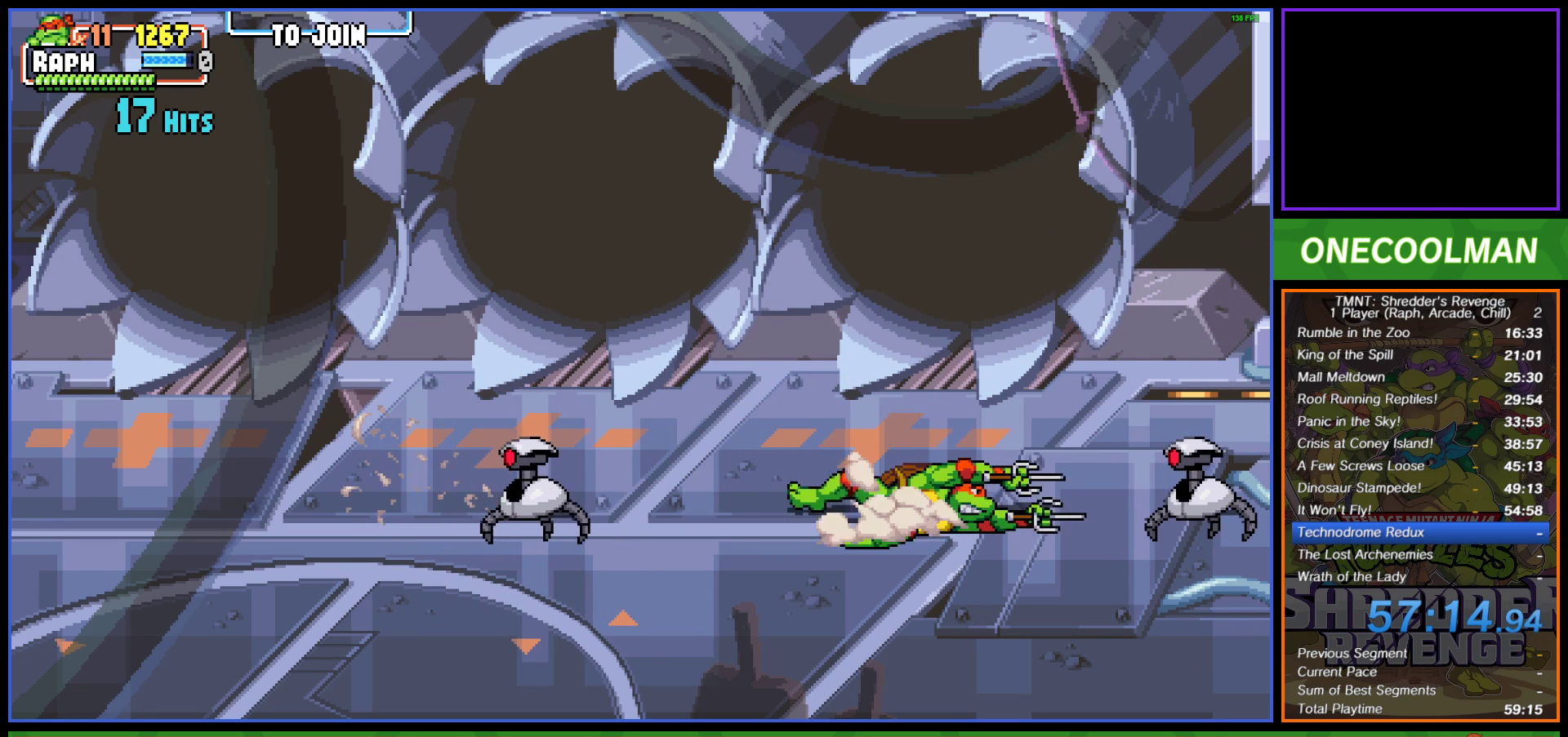
{"buttons": ["DPAD_RIGHT"], "left_stick": "center", "events": [[317, "DPAD_RIGHT", "down"], [367, "SQUARE", "down"], [450, "SQUARE", "up"]]}
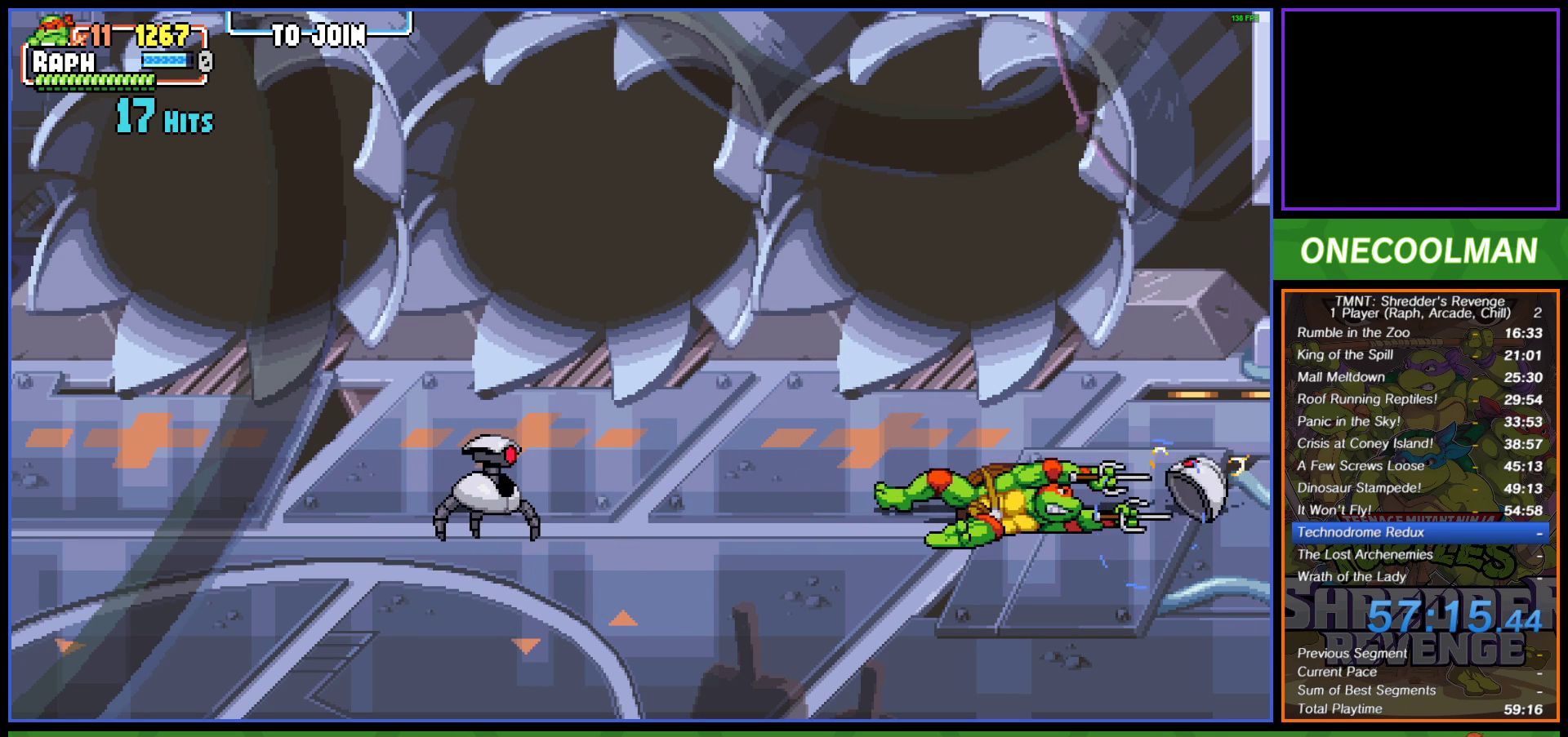
{"buttons": ["SQUARE", "DPAD_RIGHT"], "left_stick": "center", "events": [[17, "SQUARE", "down"], [33, "DPAD_RIGHT", "up"], [83, "SQUARE", "up"], [117, "DPAD_RIGHT", "down"], [150, "SQUARE", "down"], [217, "SQUARE", "up"], [283, "SQUARE", "down"], [367, "DPAD_RIGHT", "up"], [383, "SQUARE", "up"], [417, "DPAD_RIGHT", "down"], [433, "SQUARE", "down"]]}
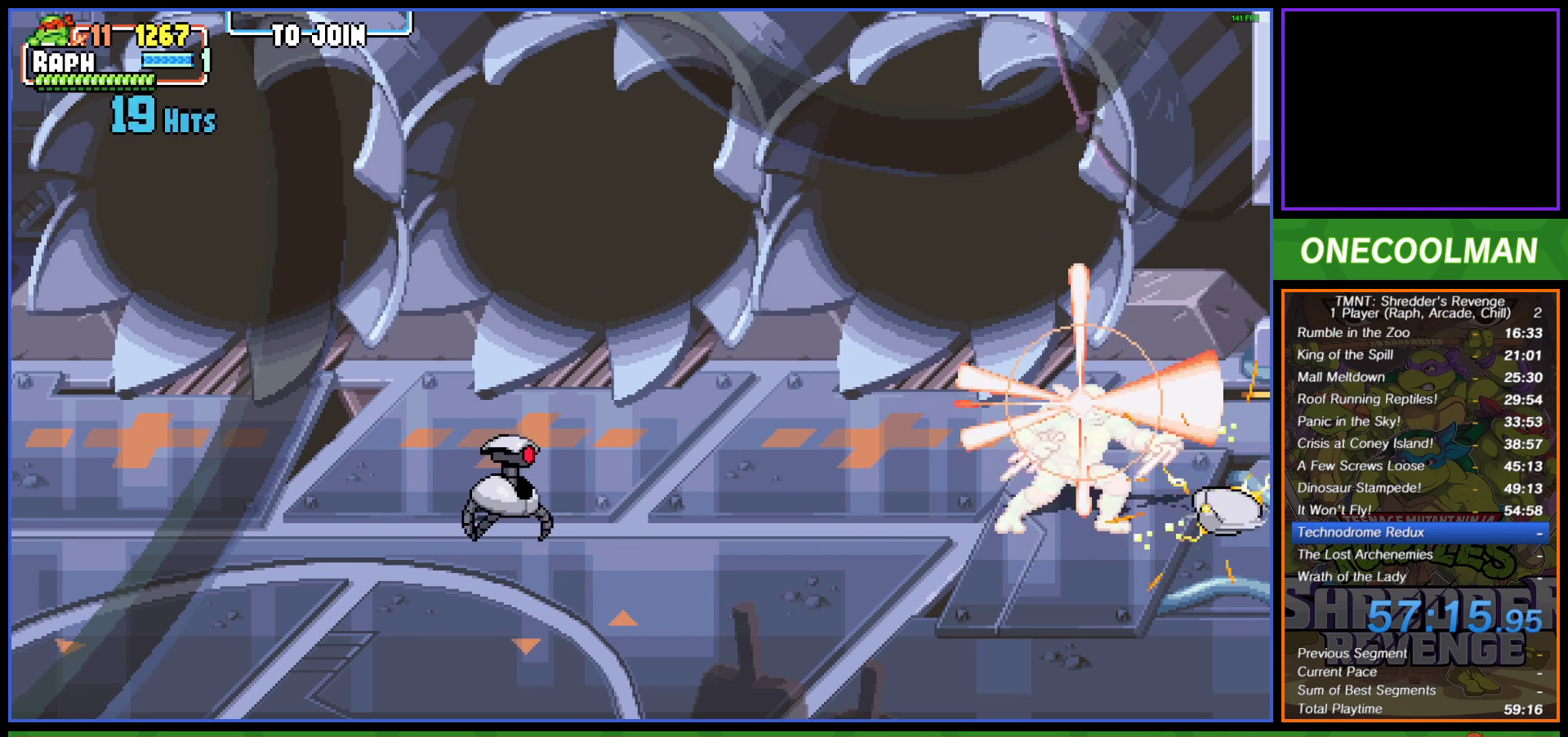
{"buttons": ["DPAD_LEFT"], "left_stick": "center", "events": [[17, "DPAD_RIGHT", "up"], [17, "SQUARE", "up"], [83, "SQUARE", "down"], [167, "SQUARE", "up"], [283, "DPAD_LEFT", "down"], [433, "DPAD_LEFT", "up"], [450, "DPAD_LEFT", "down"]]}
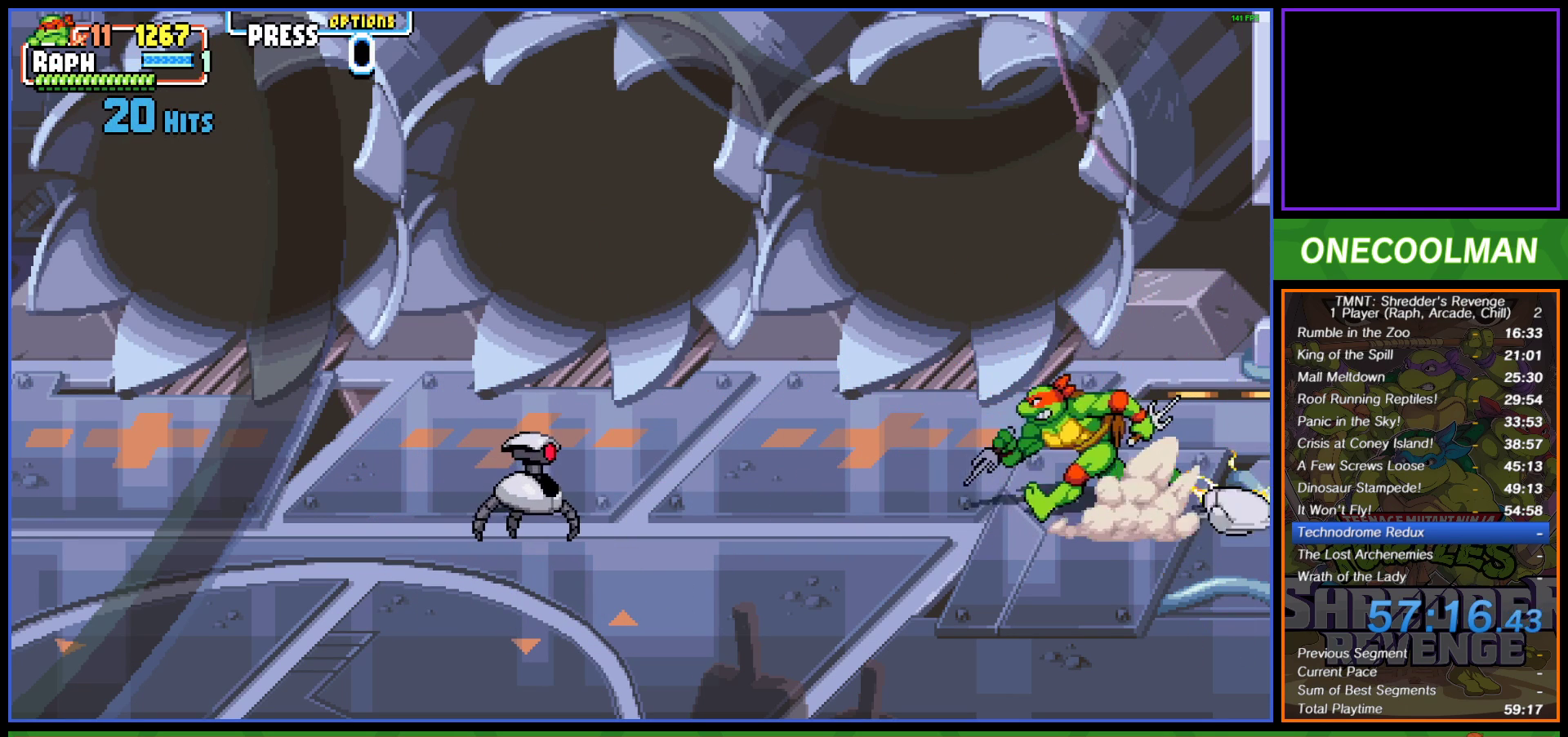
{"buttons": [], "left_stick": "center", "events": [[67, "DPAD_LEFT", "up"], [83, "DPAD_LEFT", "down"], [117, "CROSS", "down"], [200, "CROSS", "up"], [200, "DPAD_LEFT", "up"]]}
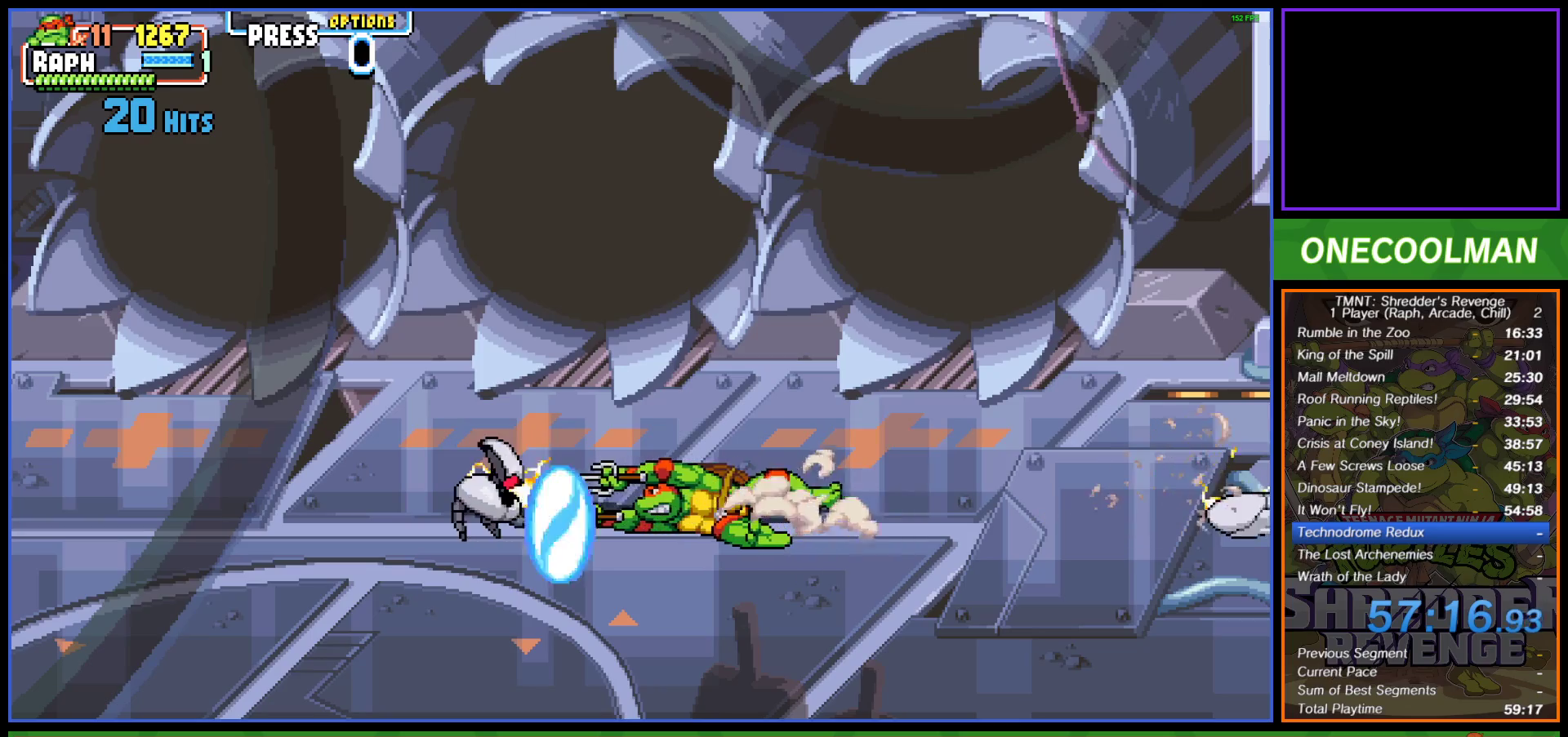
{"buttons": ["DPAD_LEFT"], "left_stick": "center", "events": [[83, "SQUARE", "down"], [167, "DPAD_LEFT", "down"], [167, "SQUARE", "up"], [233, "SQUARE", "down"], [283, "DPAD_LEFT", "up"], [300, "SQUARE", "up"], [317, "DPAD_LEFT", "down"], [383, "SQUARE", "down"], [400, "DPAD_LEFT", "up"], [450, "SQUARE", "up"], [483, "DPAD_LEFT", "down"]]}
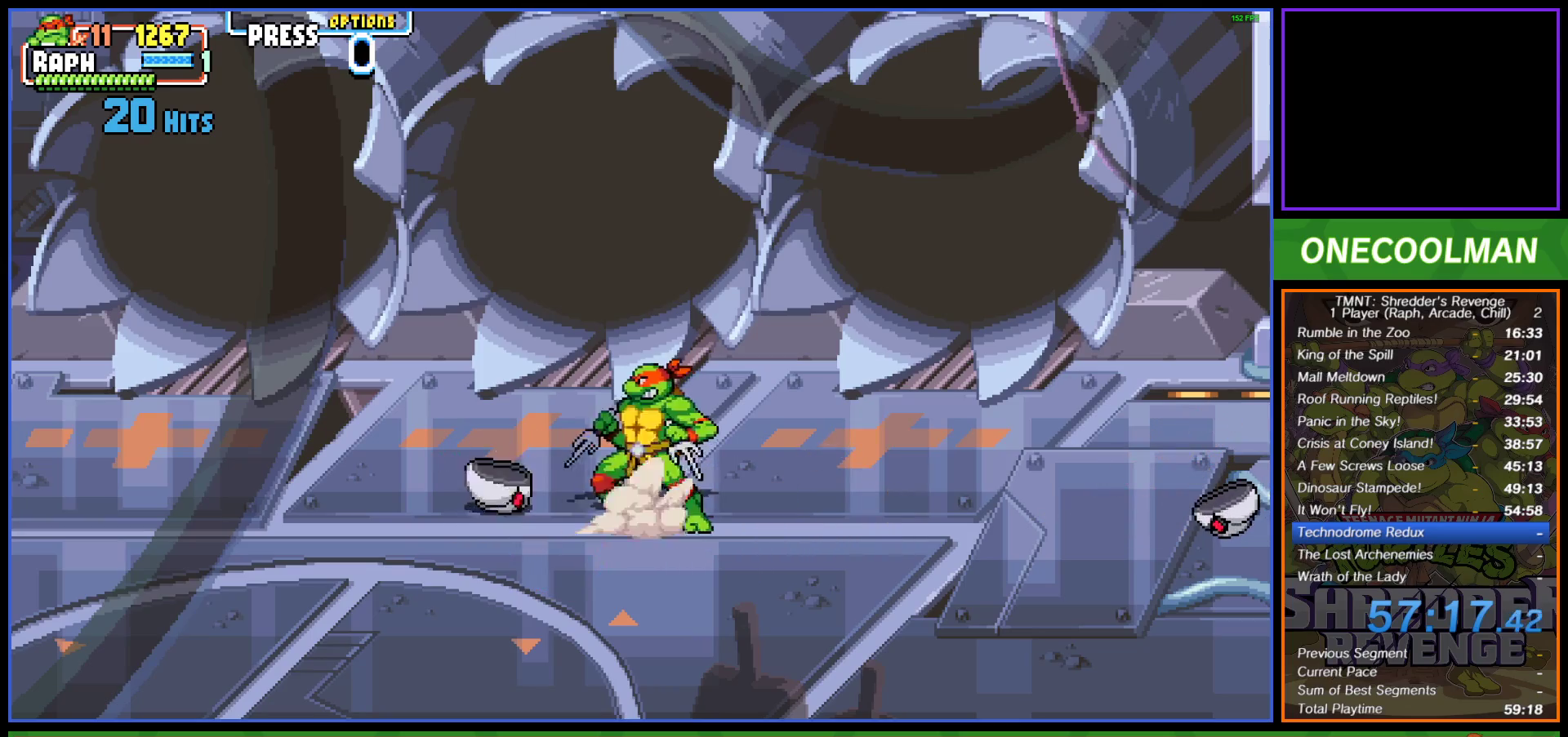
{"buttons": ["SQUARE"], "left_stick": "center", "events": [[17, "SQUARE", "down"], [83, "DPAD_LEFT", "up"], [100, "SQUARE", "up"], [167, "SQUARE", "down"], [250, "SQUARE", "up"], [317, "SQUARE", "down"], [383, "SQUARE", "up"], [467, "SQUARE", "down"]]}
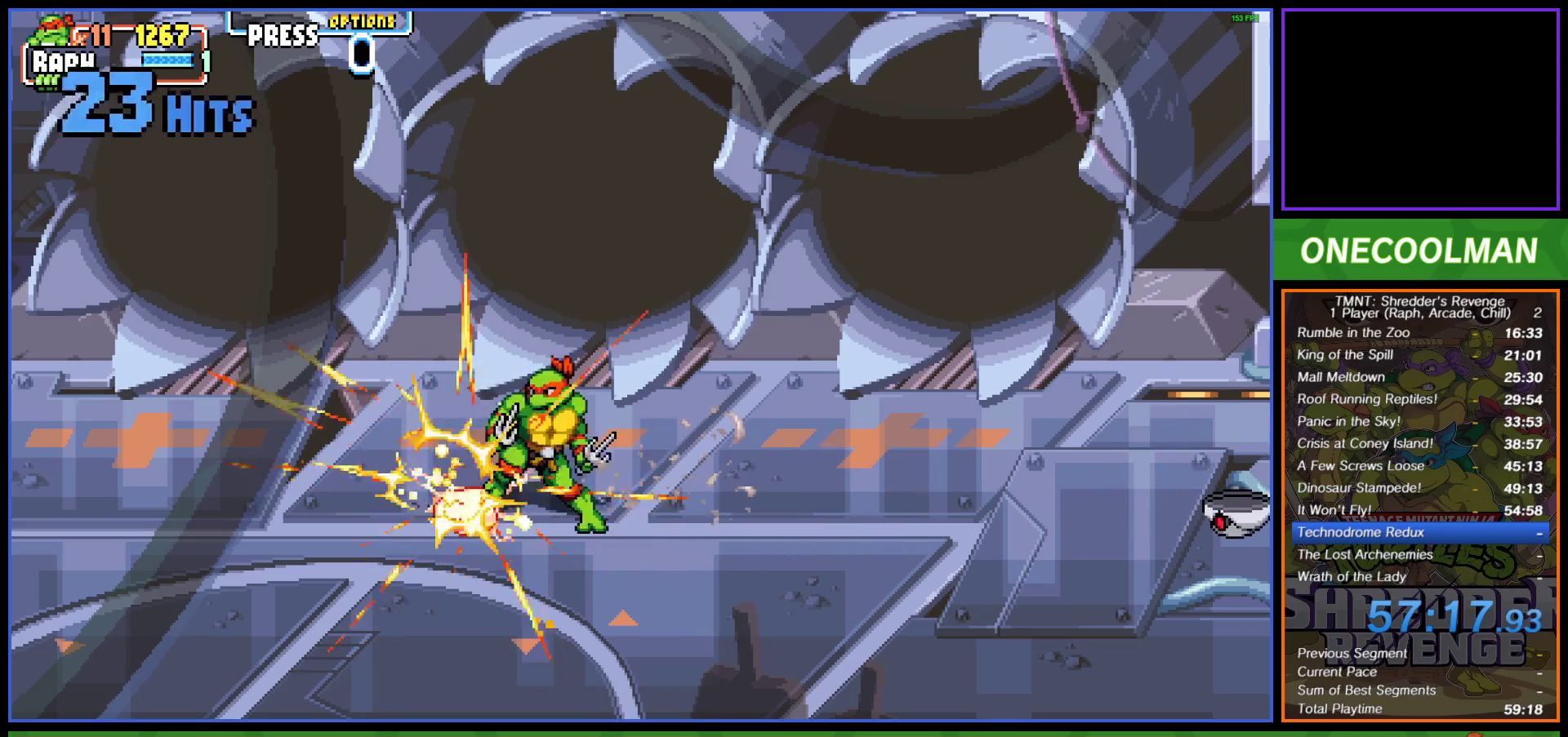
{"buttons": [], "left_stick": "center", "events": [[50, "SQUARE", "up"], [117, "SQUARE", "down"], [183, "SQUARE", "up"], [250, "SQUARE", "down"], [333, "SQUARE", "up"], [433, "DPAD_RIGHT", "down"], [500, "DPAD_RIGHT", "up"]]}
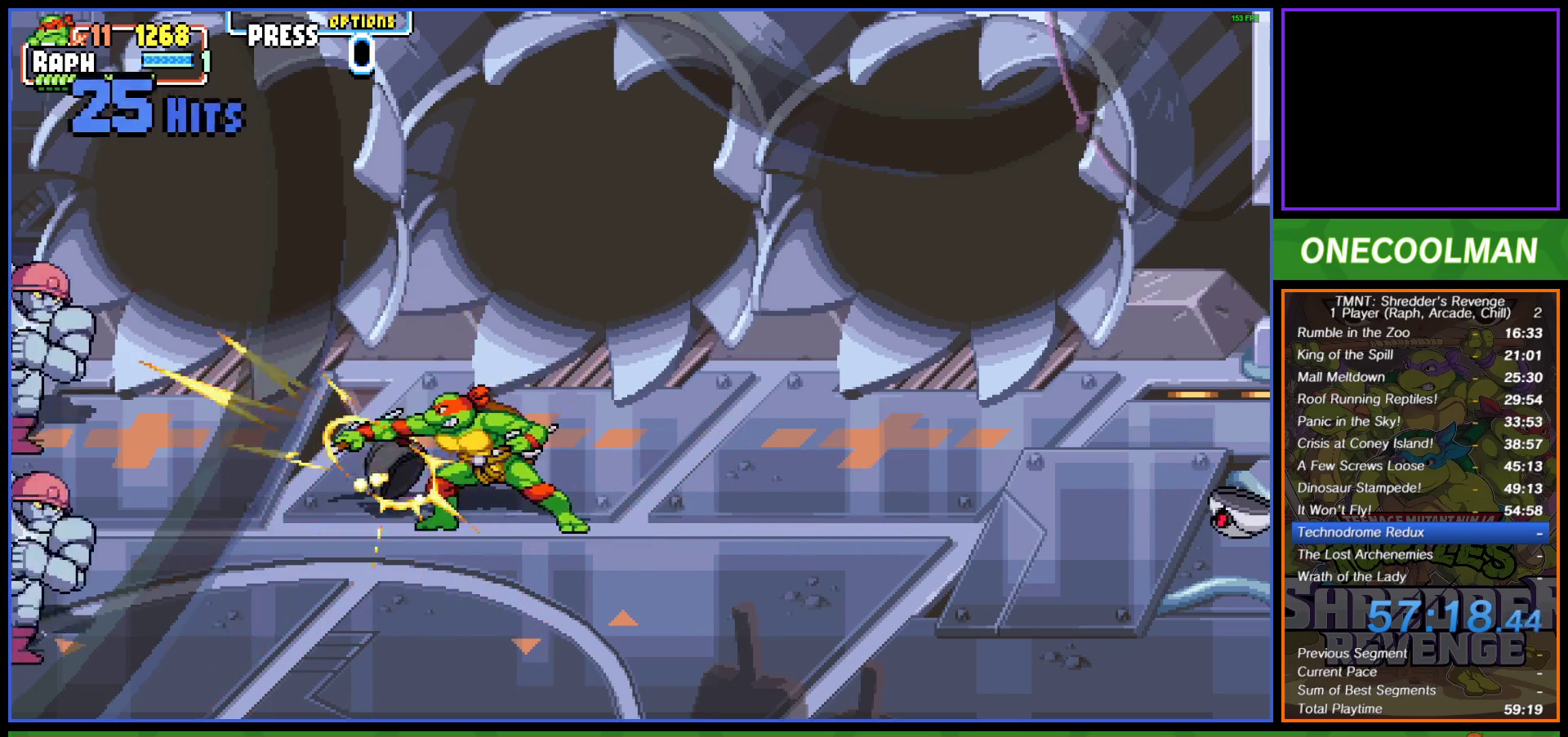
{"buttons": [], "left_stick": "center", "events": [[83, "DPAD_RIGHT", "down"], [167, "DPAD_RIGHT", "up"], [217, "DPAD_RIGHT", "down"], [283, "DPAD_RIGHT", "up"]]}
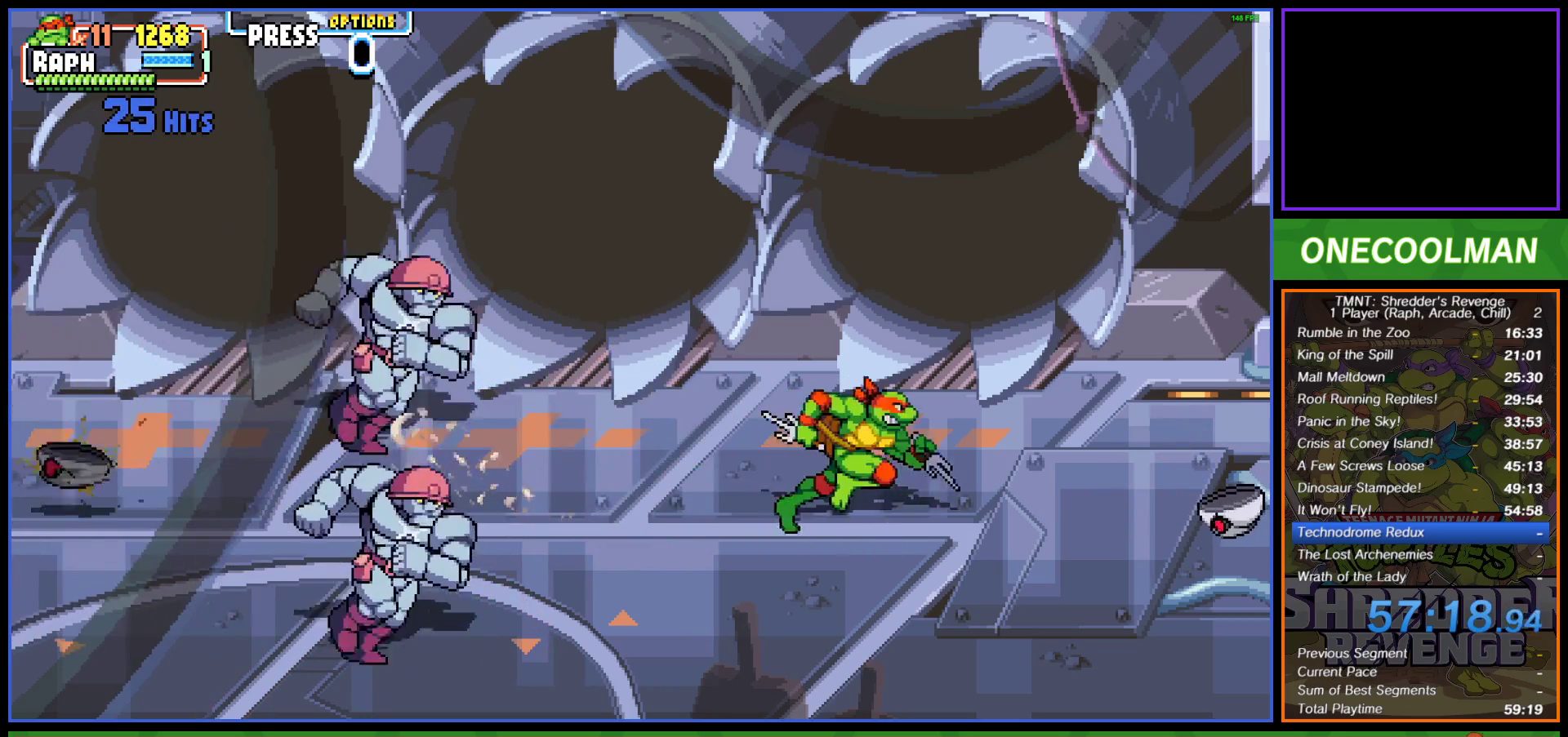
{"buttons": [], "left_stick": "center", "events": [[33, "SQUARE", "down"], [83, "SQUARE", "up"]]}
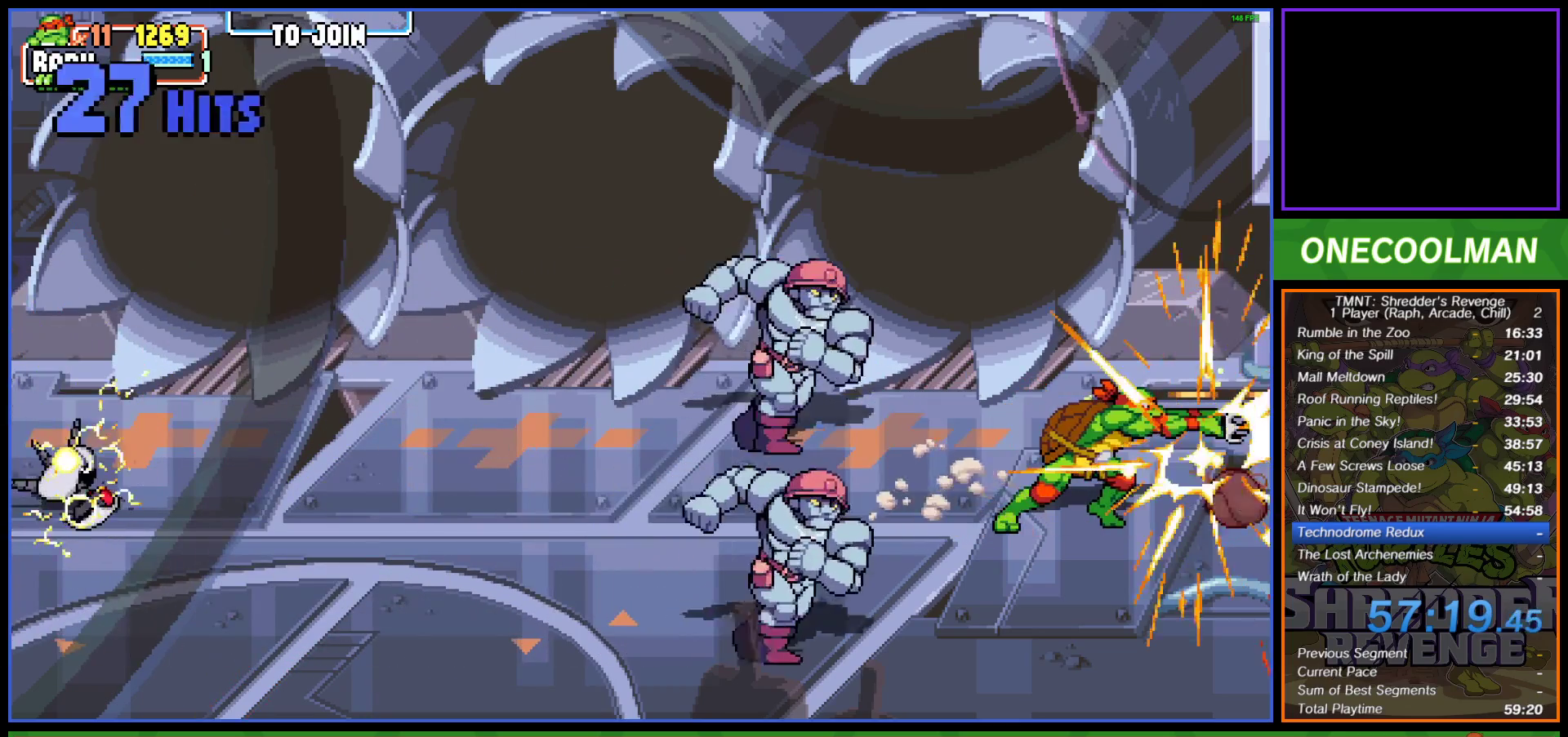
{"buttons": [], "left_stick": "center", "events": [[183, "CROSS", "down"], [267, "CROSS", "up"], [383, "TRIANGLE", "down"], [467, "TRIANGLE", "up"]]}
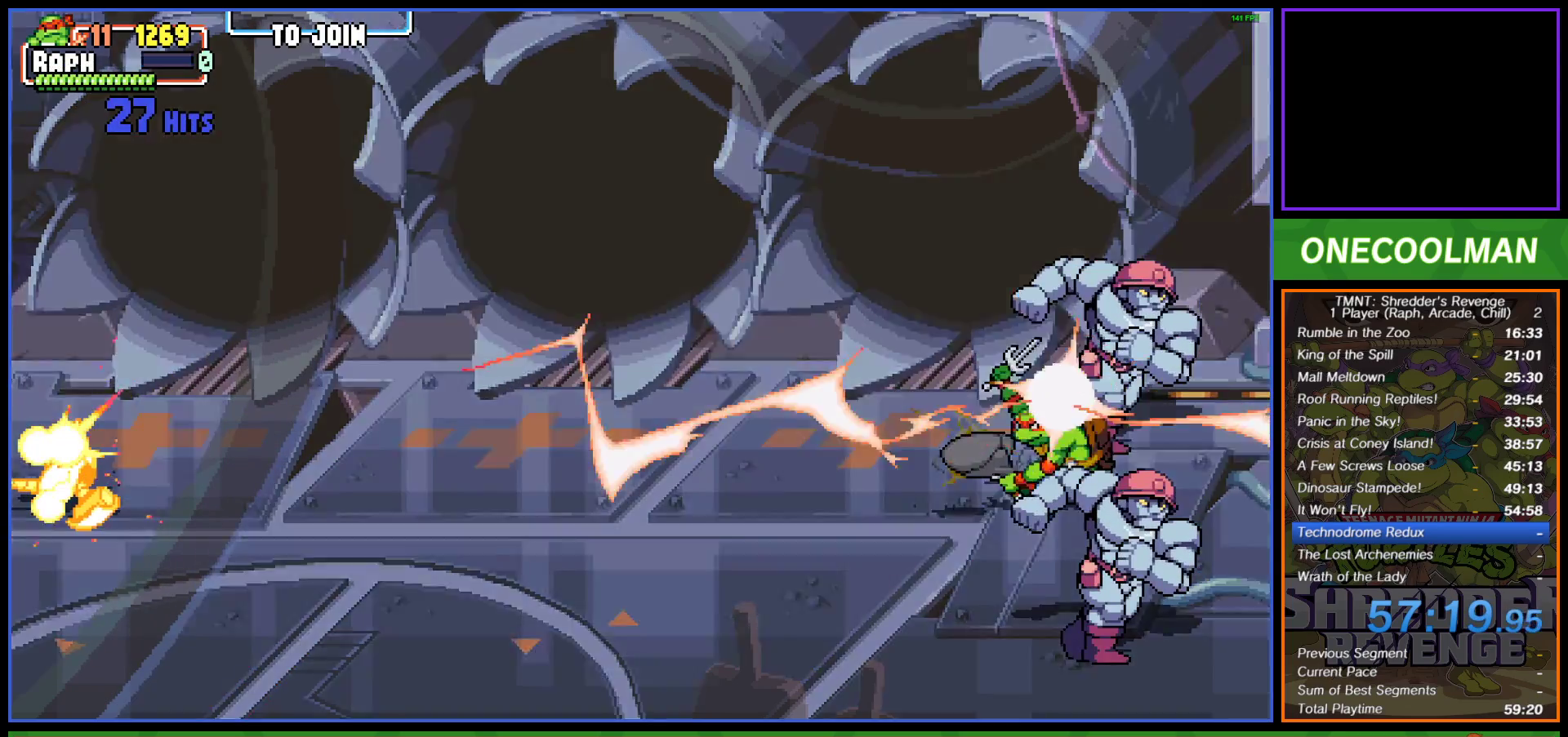
{"buttons": ["DPAD_RIGHT"], "left_stick": "center", "events": [[17, "TRIANGLE", "down"], [83, "TRIANGLE", "up"], [433, "DPAD_RIGHT", "down"]]}
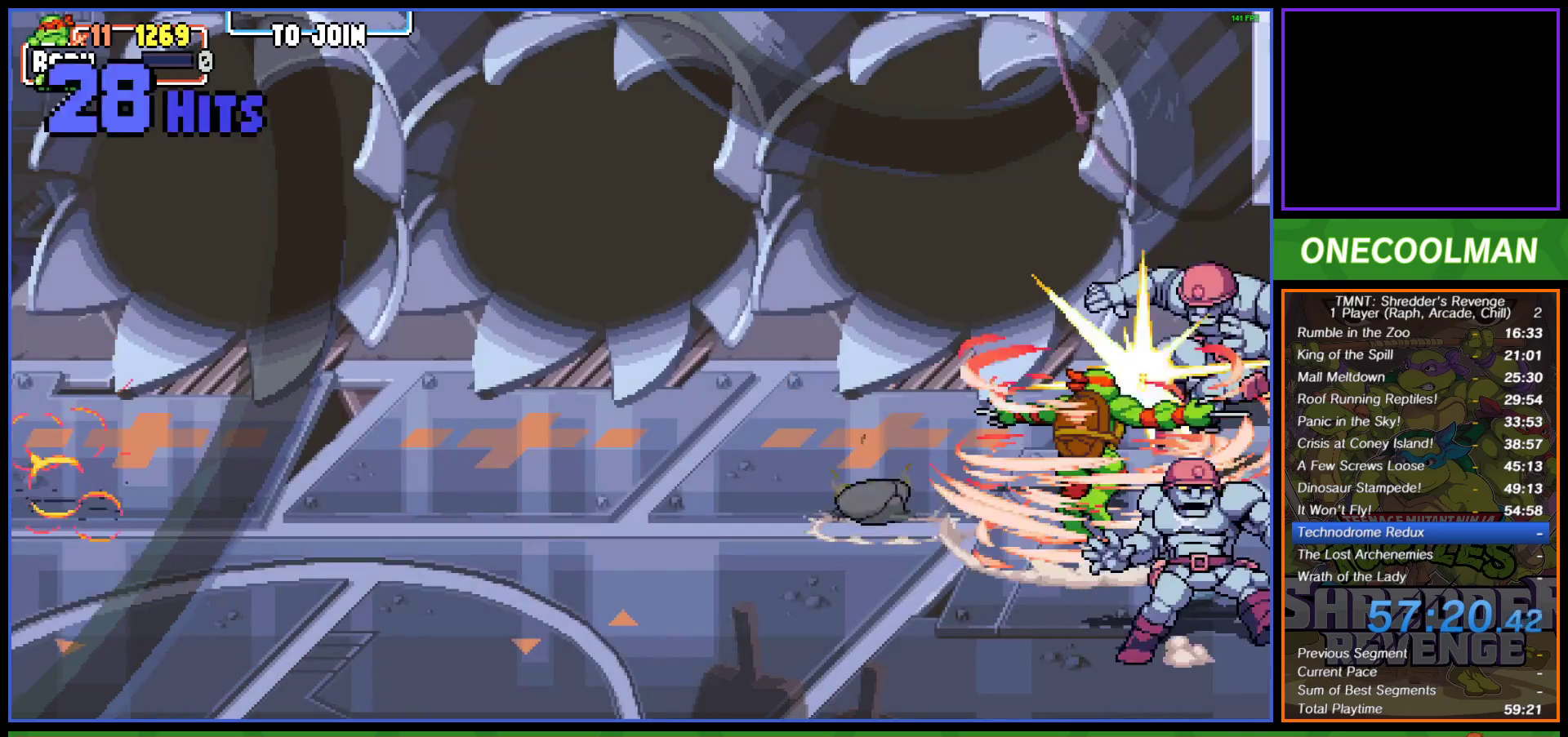
{"buttons": ["DPAD_RIGHT"], "left_stick": "center", "events": [[100, "DPAD_DOWN", "down"], [400, "DPAD_DOWN", "up"]]}
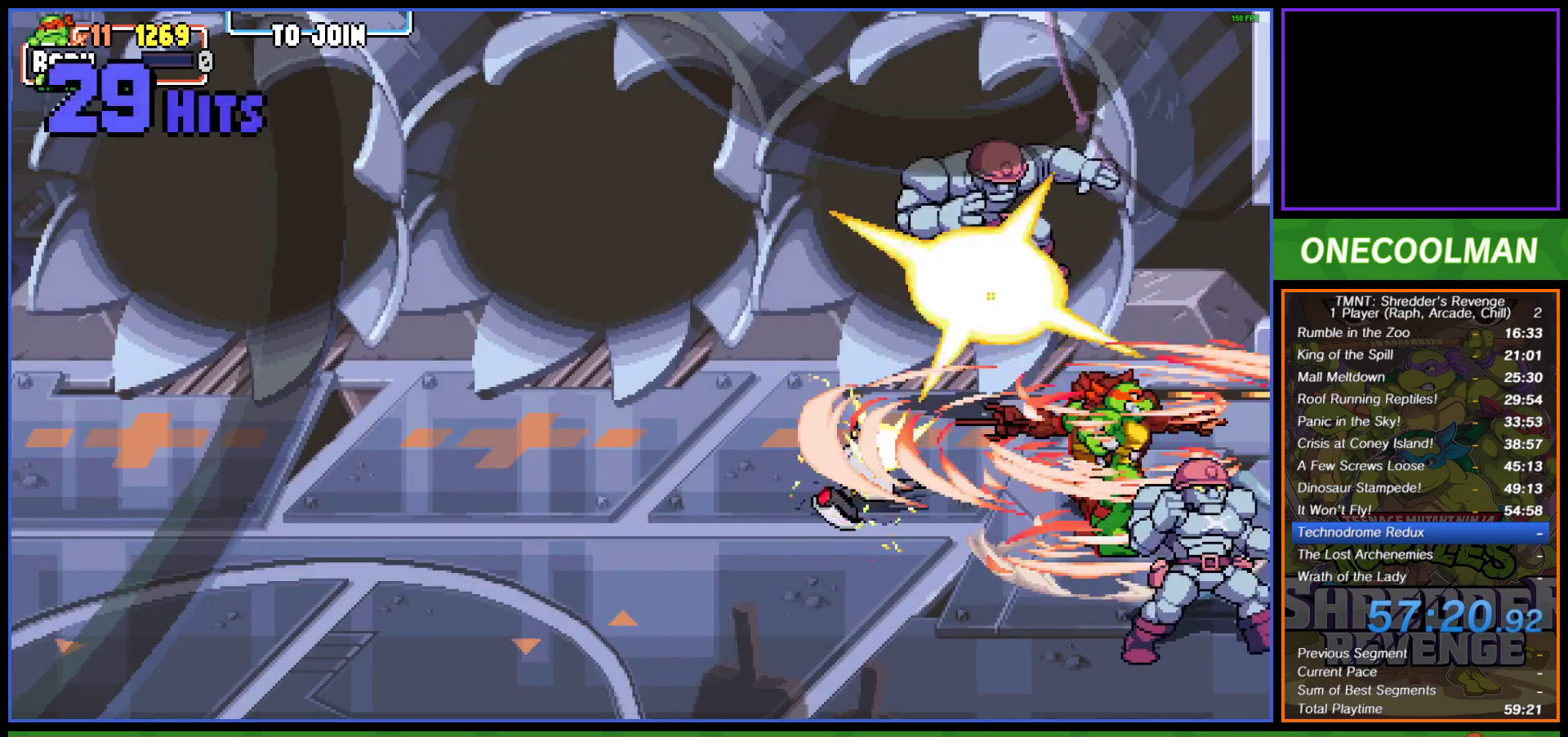
{"buttons": ["DPAD_DOWN", "DPAD_RIGHT"], "left_stick": "center", "events": [[67, "DPAD_DOWN", "down"], [67, "DPAD_RIGHT", "up"], [100, "DPAD_LEFT", "down"], [267, "DPAD_LEFT", "up"], [333, "DPAD_RIGHT", "down"]]}
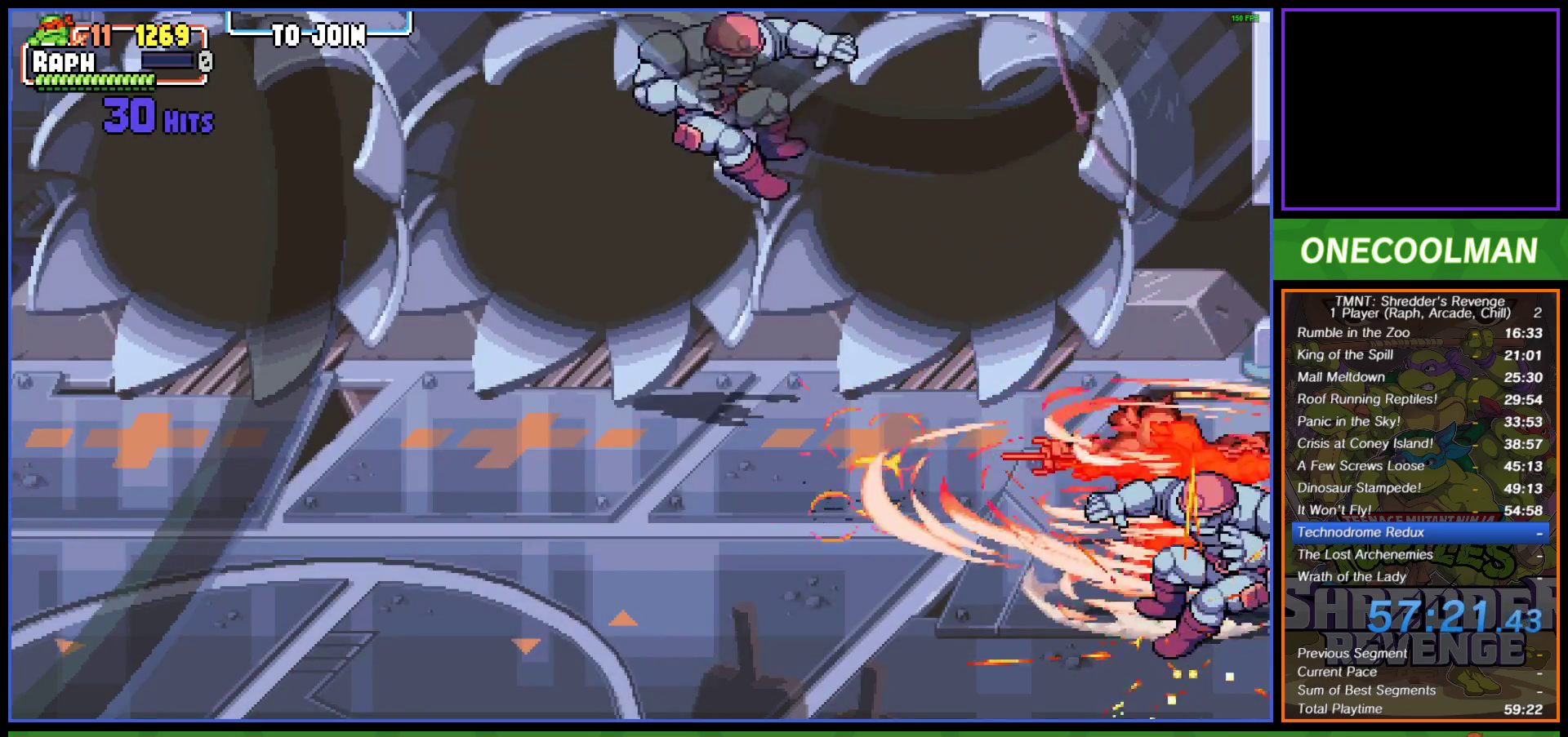
{"buttons": ["DPAD_LEFT"], "left_stick": "center", "events": [[17, "DPAD_RIGHT", "up"], [83, "DPAD_DOWN", "up"], [83, "DPAD_LEFT", "down"], [217, "DPAD_UP", "down"], [383, "DPAD_UP", "up"]]}
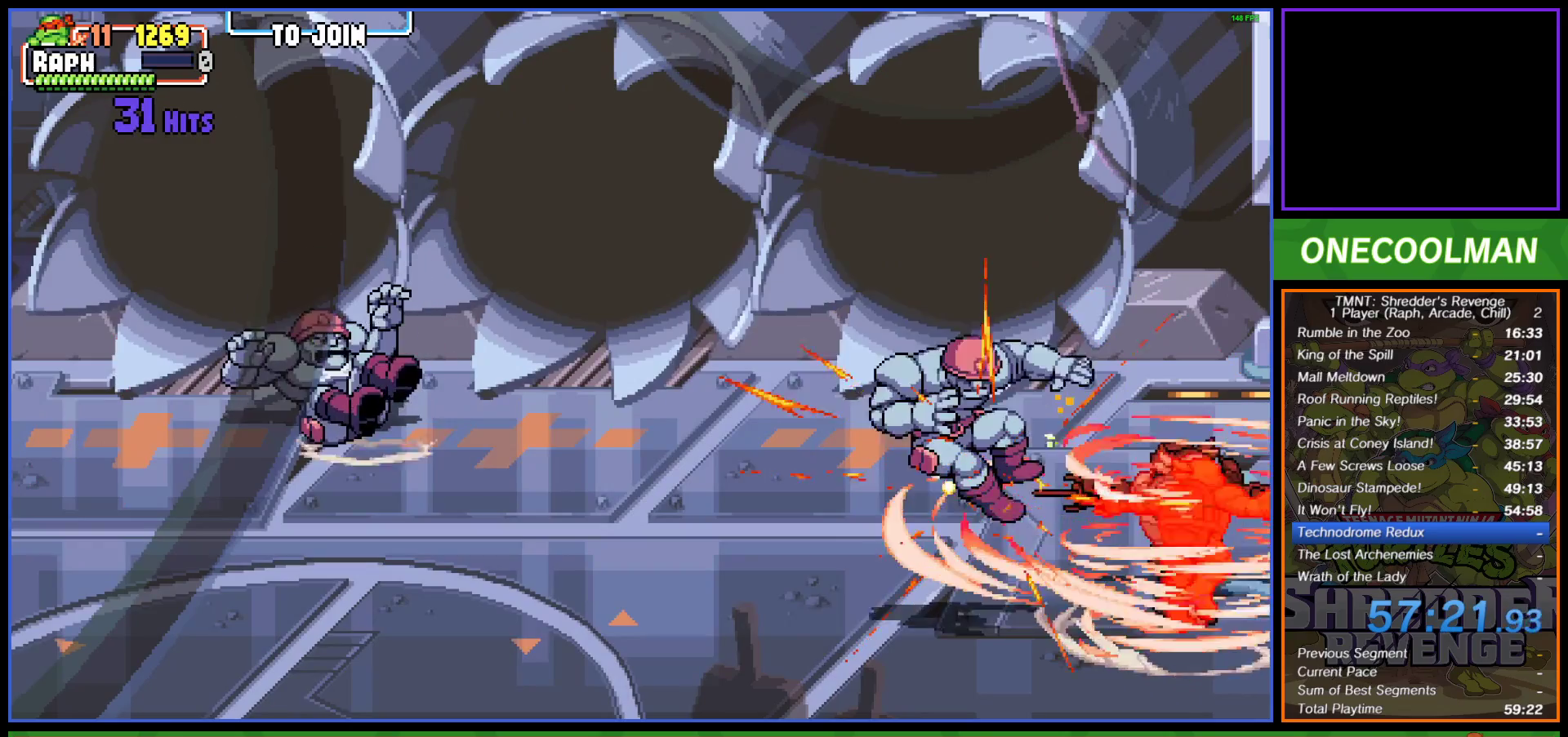
{"buttons": [], "left_stick": "center", "events": [[350, "DPAD_LEFT", "up"], [433, "DPAD_LEFT", "down"], [483, "DPAD_LEFT", "up"]]}
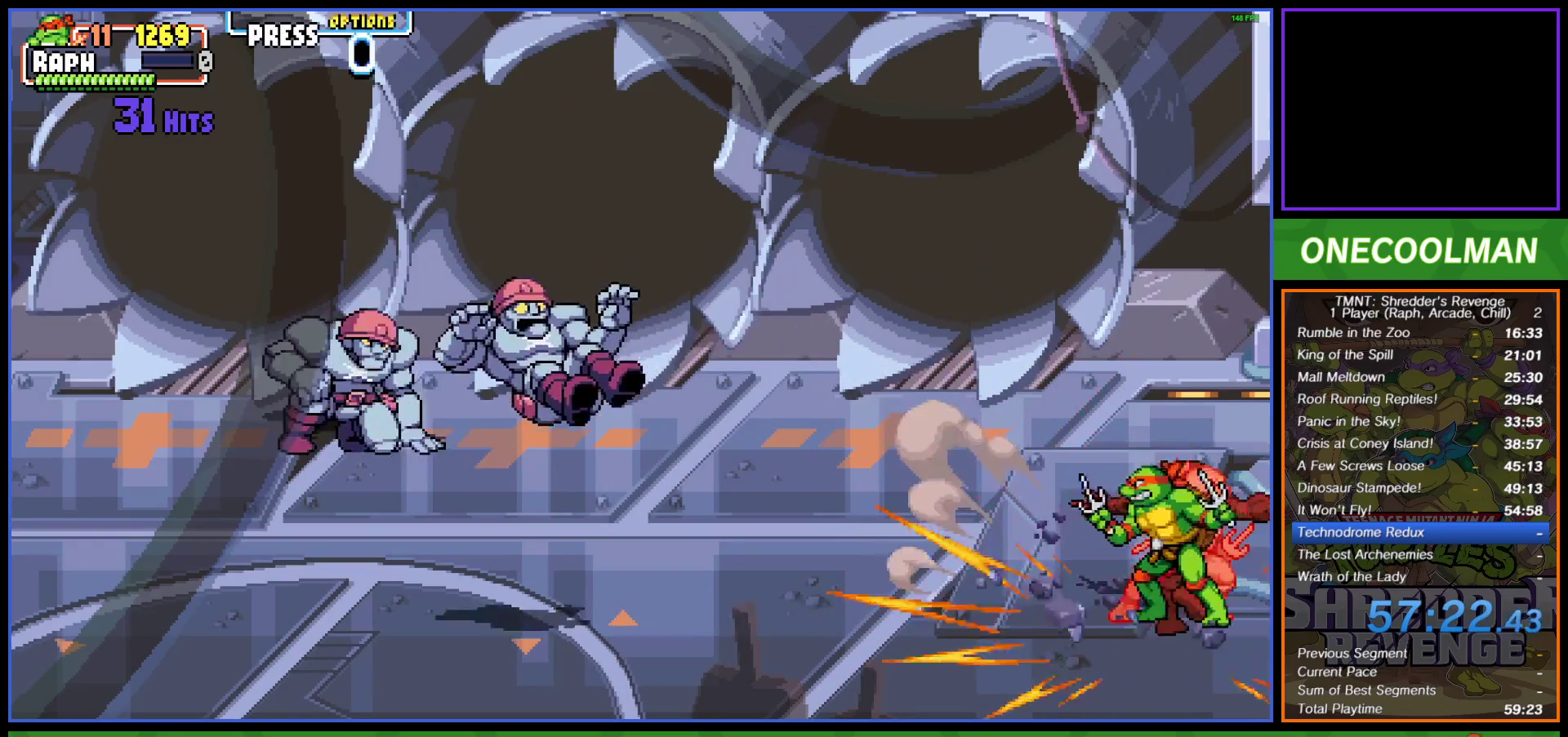
{"buttons": ["DPAD_LEFT"], "left_stick": "center", "events": [[50, "DPAD_LEFT", "down"], [150, "DPAD_LEFT", "up"], [200, "DPAD_LEFT", "down"], [300, "DPAD_LEFT", "up"], [350, "DPAD_LEFT", "down"], [467, "DPAD_LEFT", "up"], [483, "DPAD_LEFT", "down"]]}
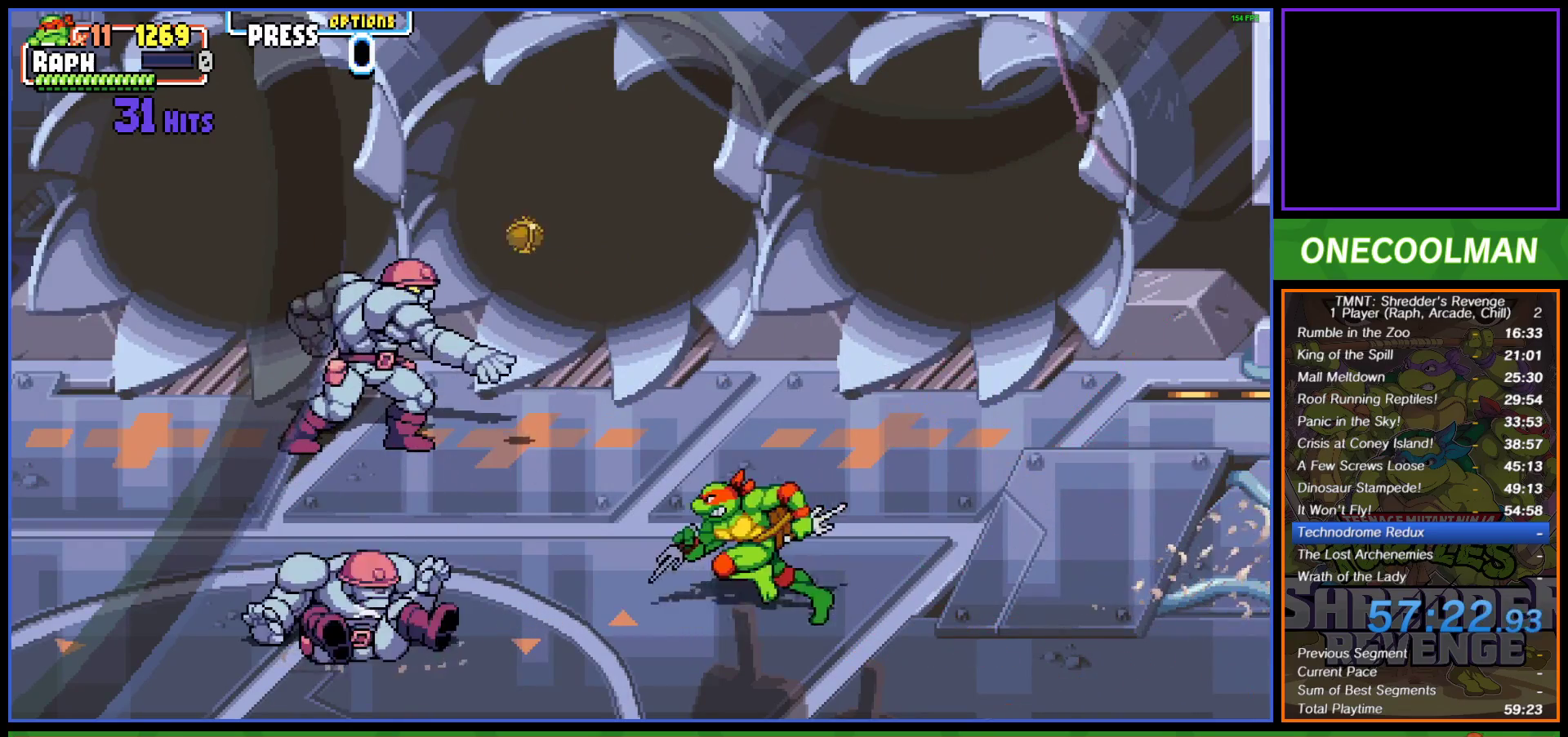
{"buttons": ["SQUARE", "DPAD_LEFT"], "left_stick": "center", "events": [[33, "SQUARE", "down"], [117, "DPAD_LEFT", "up"], [117, "SQUARE", "up"], [200, "SQUARE", "down"], [217, "DPAD_LEFT", "down"], [250, "DPAD_LEFT", "up"], [250, "SQUARE", "up"], [317, "DPAD_LEFT", "down"], [333, "SQUARE", "down"], [400, "SQUARE", "up"], [417, "DPAD_LEFT", "up"], [467, "DPAD_LEFT", "down"], [467, "SQUARE", "down"]]}